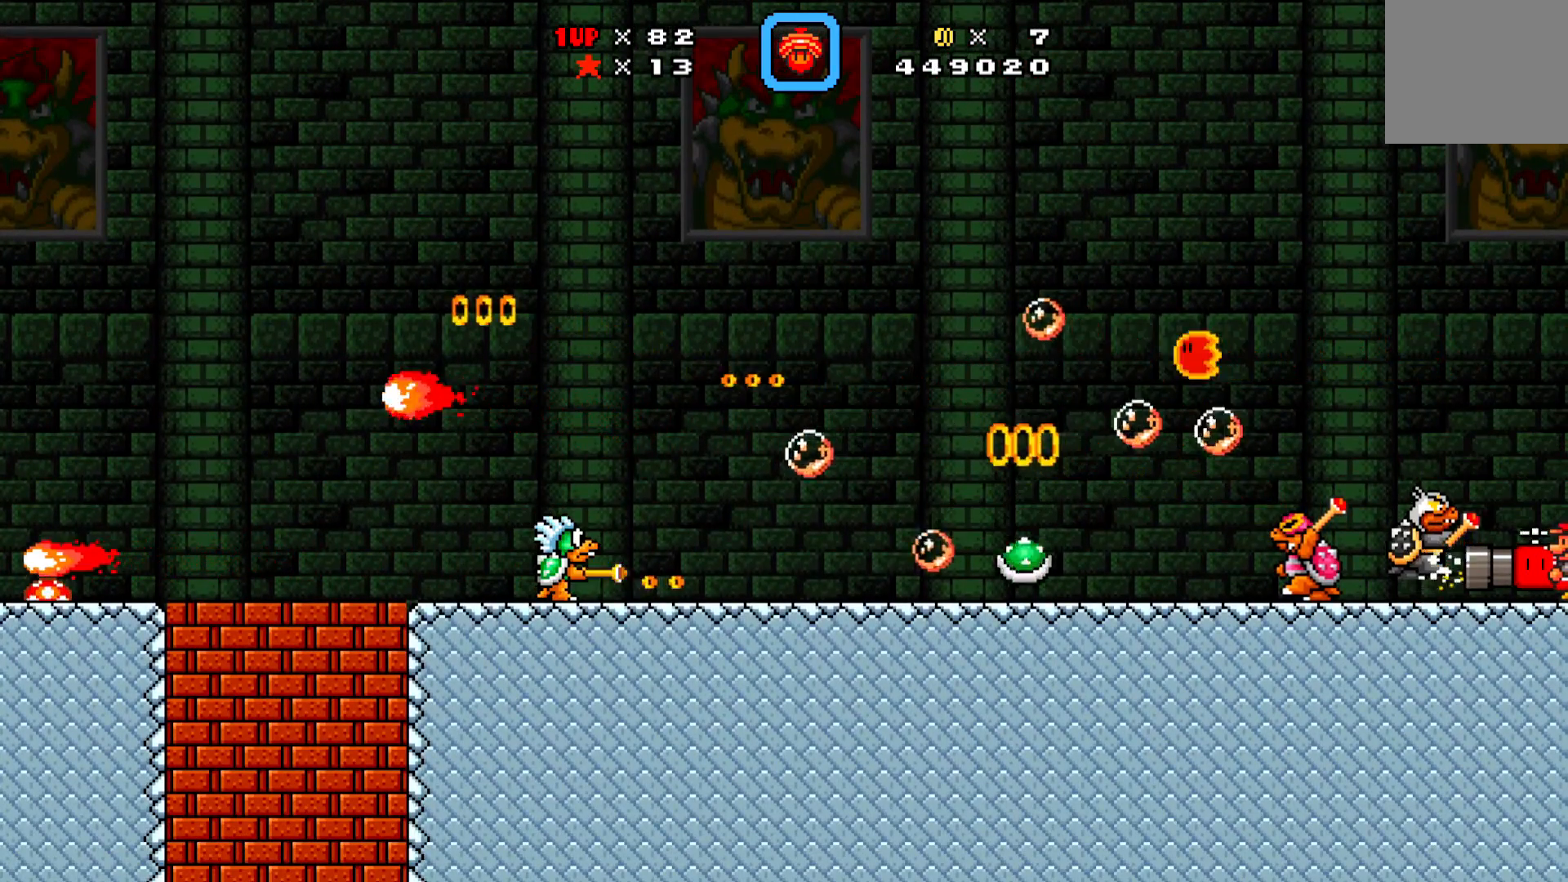
Gameplay with a controller (Xbox layout); each line is a JSON object with the inputs held at the frame after it. "events" lists button and stick changes between this image and that frame as [ms after this image, input, new state], when the widget could be followed in between. Not read: right_stick.
{"buttons": ["A", "X"], "left_stick": "center", "events": [[500, "A", "down"]]}
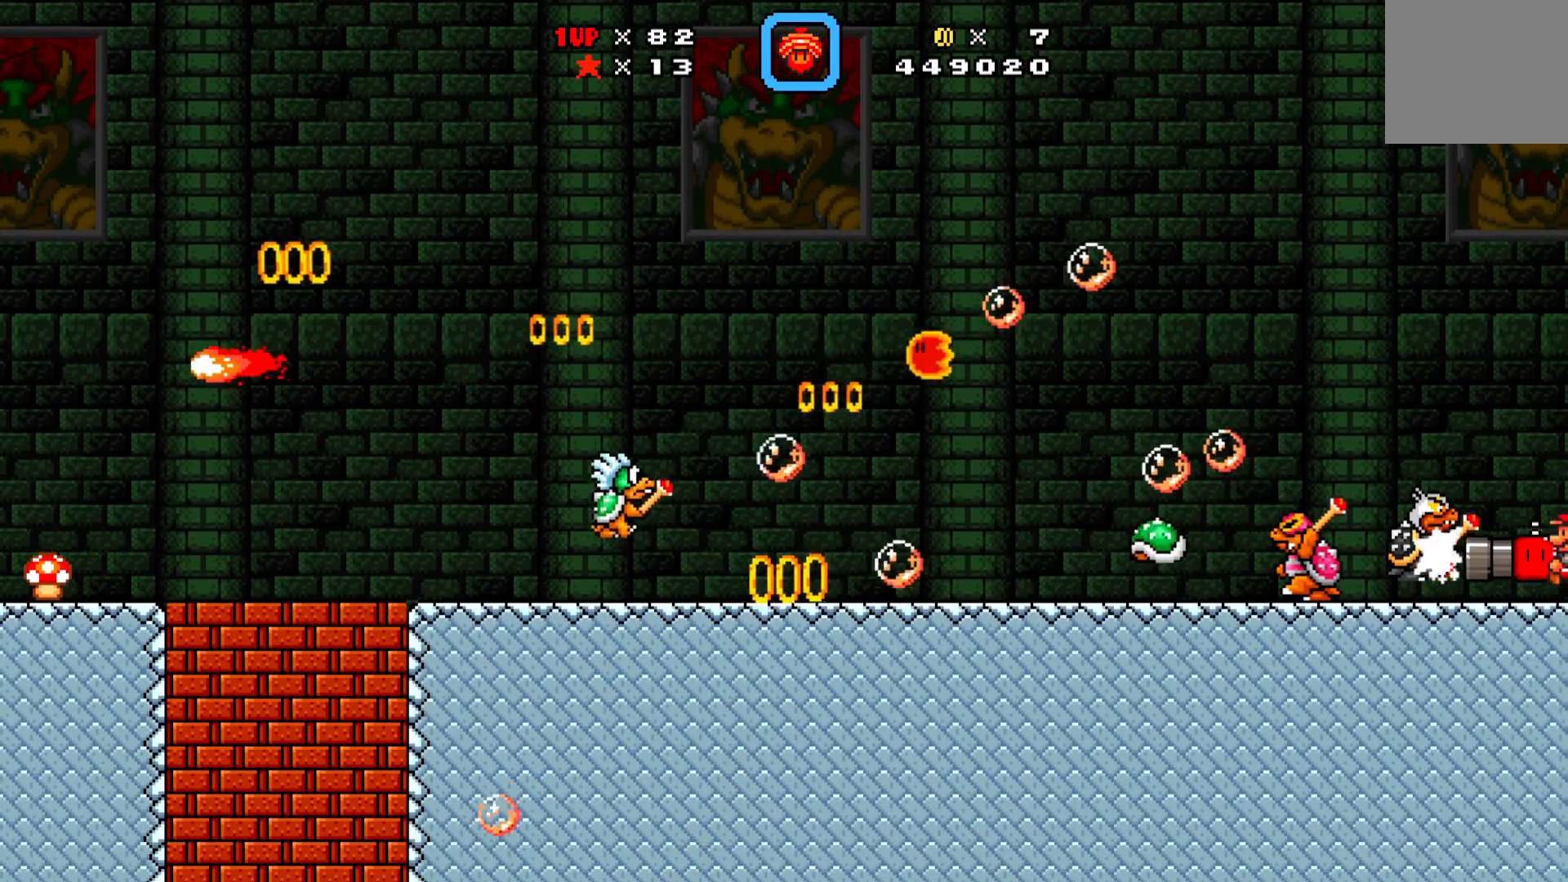
{"buttons": ["A", "X", "DPAD_LEFT"], "left_stick": "center", "events": [[133, "DPAD_LEFT", "down"]]}
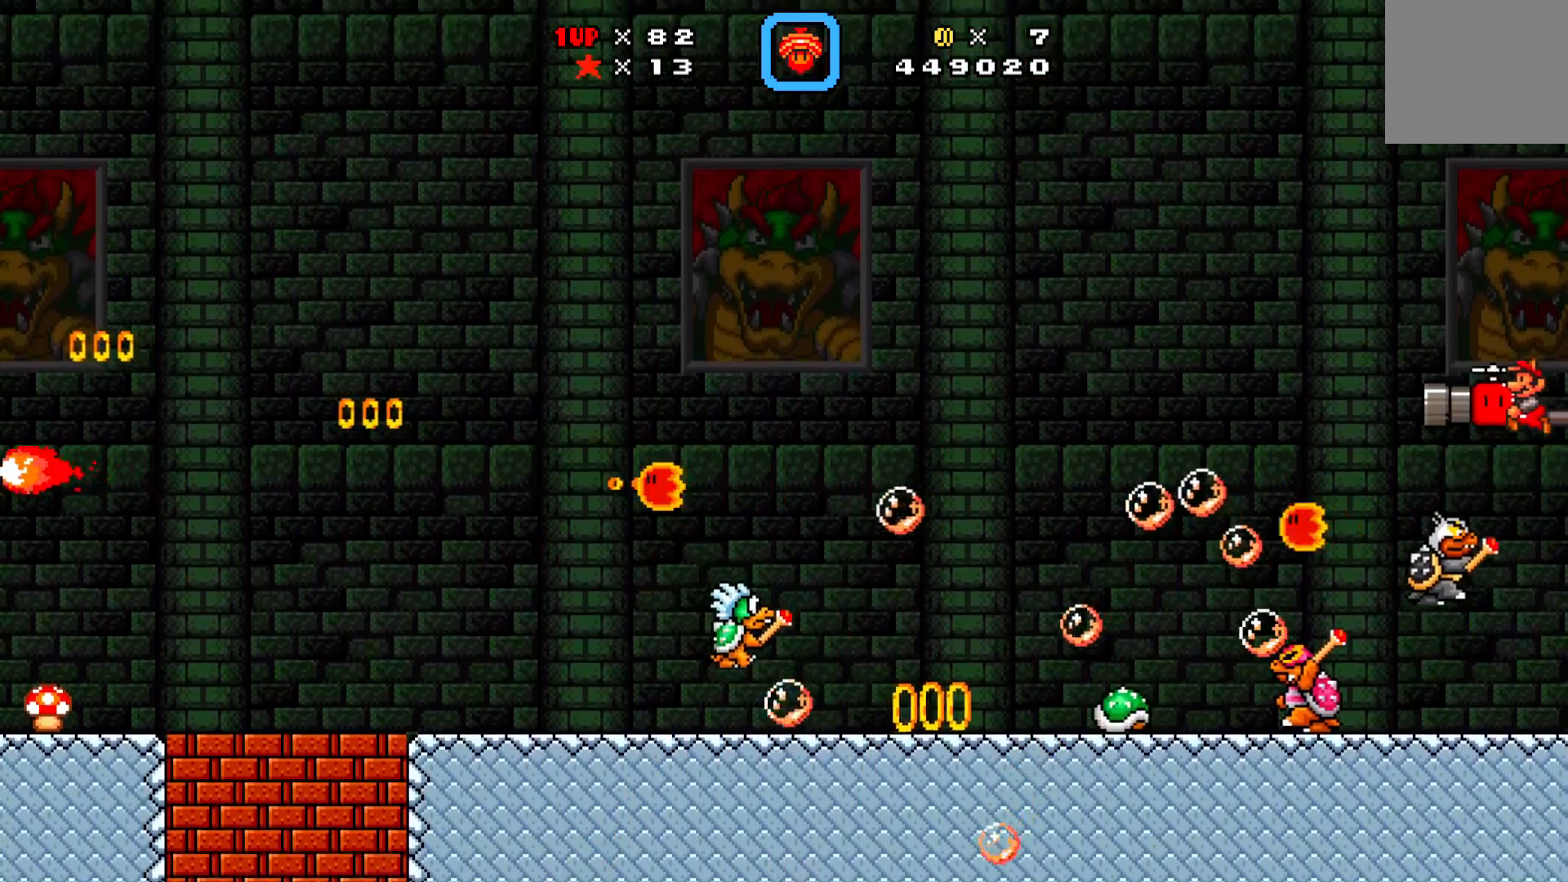
{"buttons": ["A", "X", "DPAD_LEFT"], "left_stick": "center", "events": []}
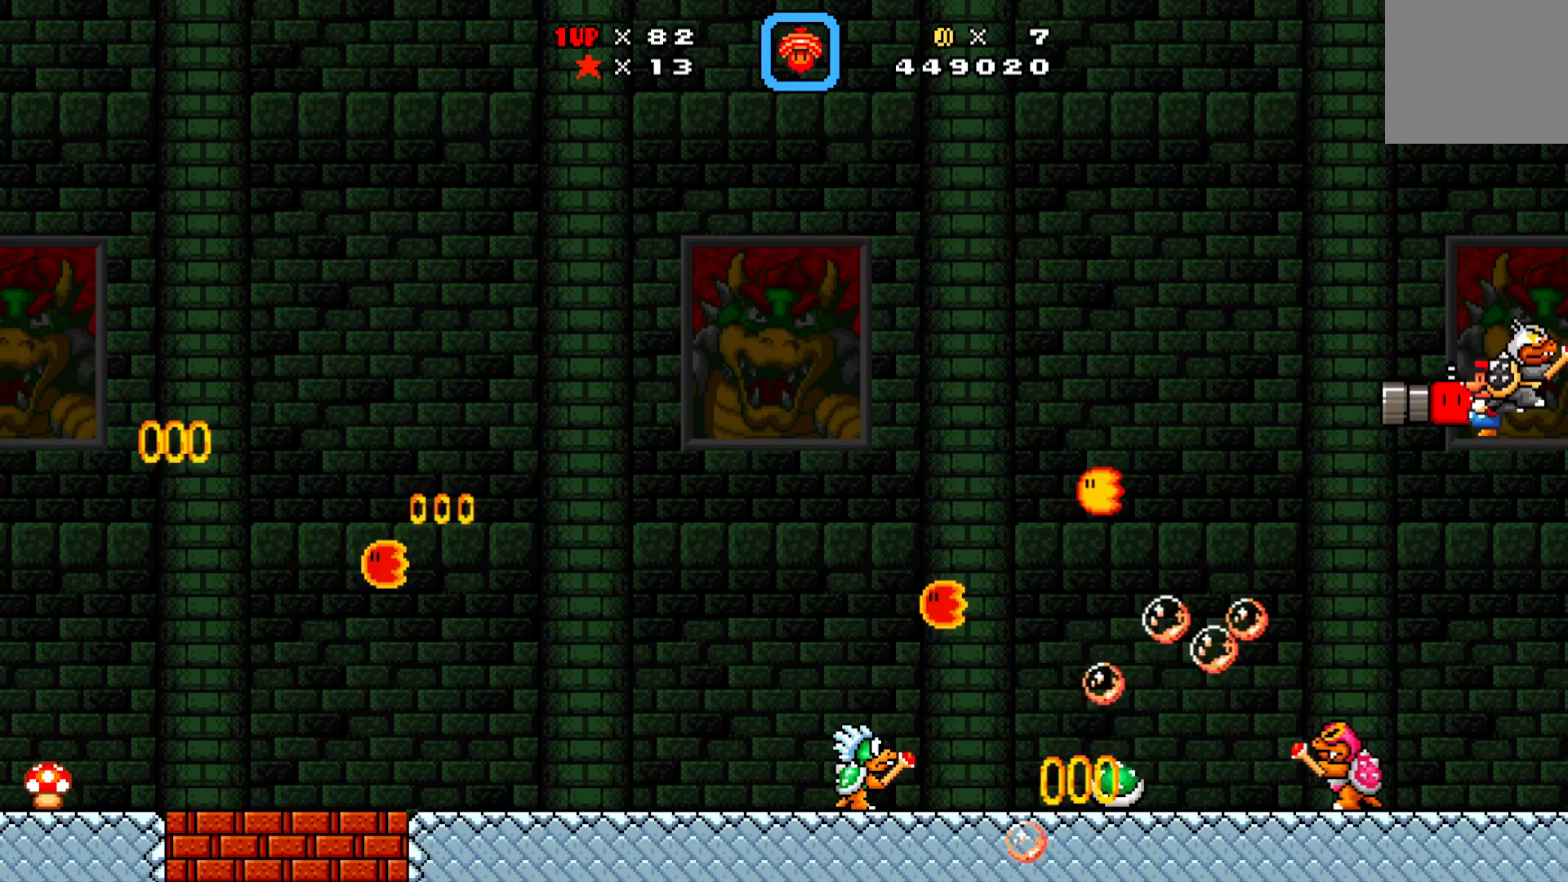
{"buttons": ["X", "DPAD_LEFT"], "left_stick": "center", "events": [[317, "A", "up"]]}
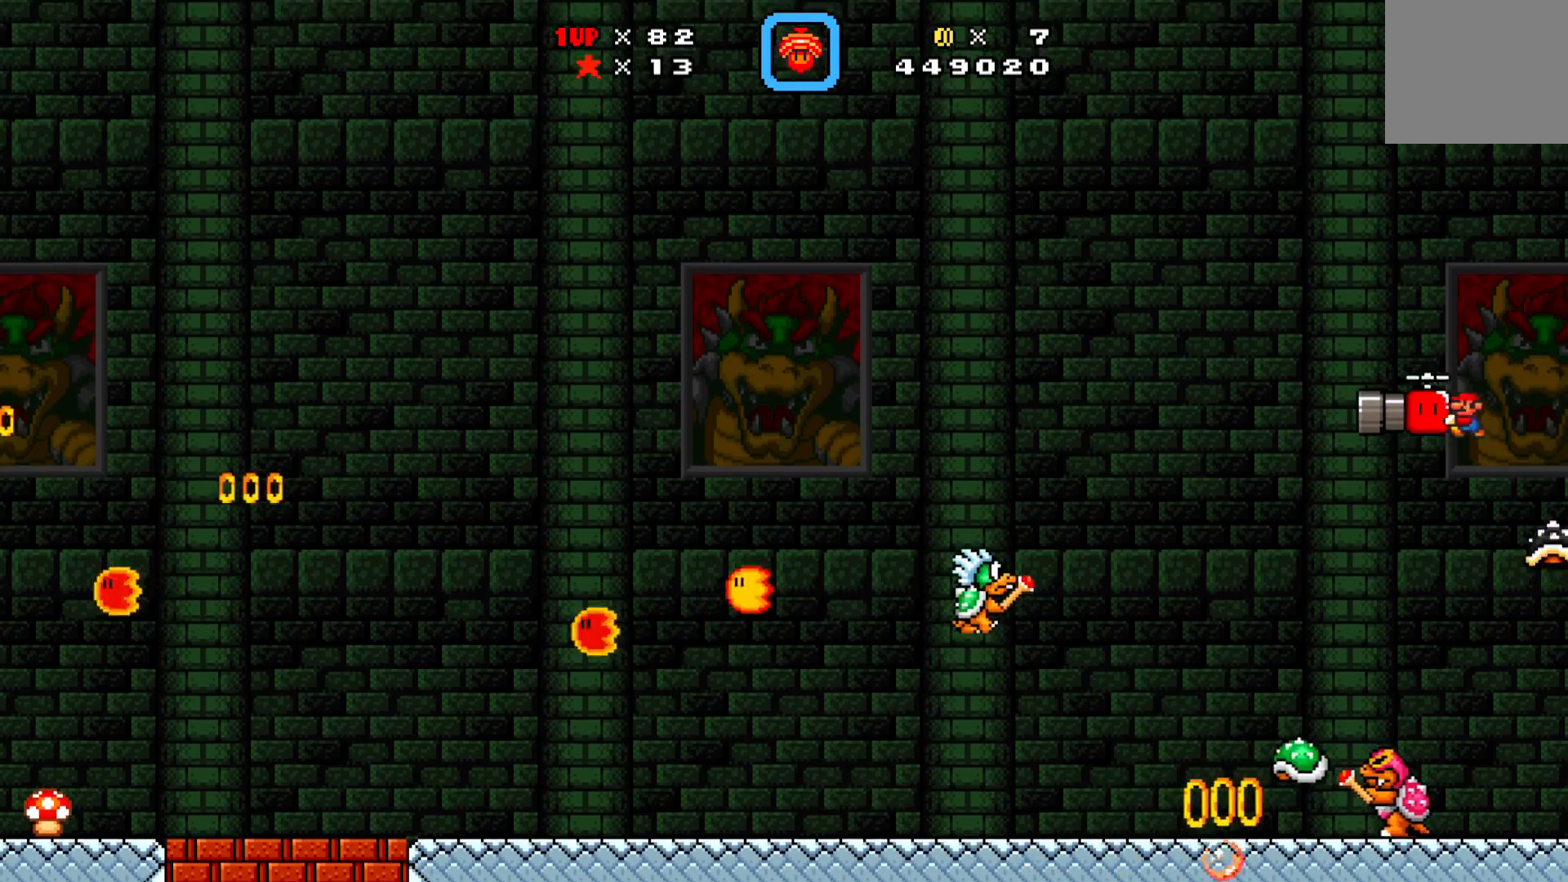
{"buttons": ["X", "DPAD_LEFT"], "left_stick": "center", "events": []}
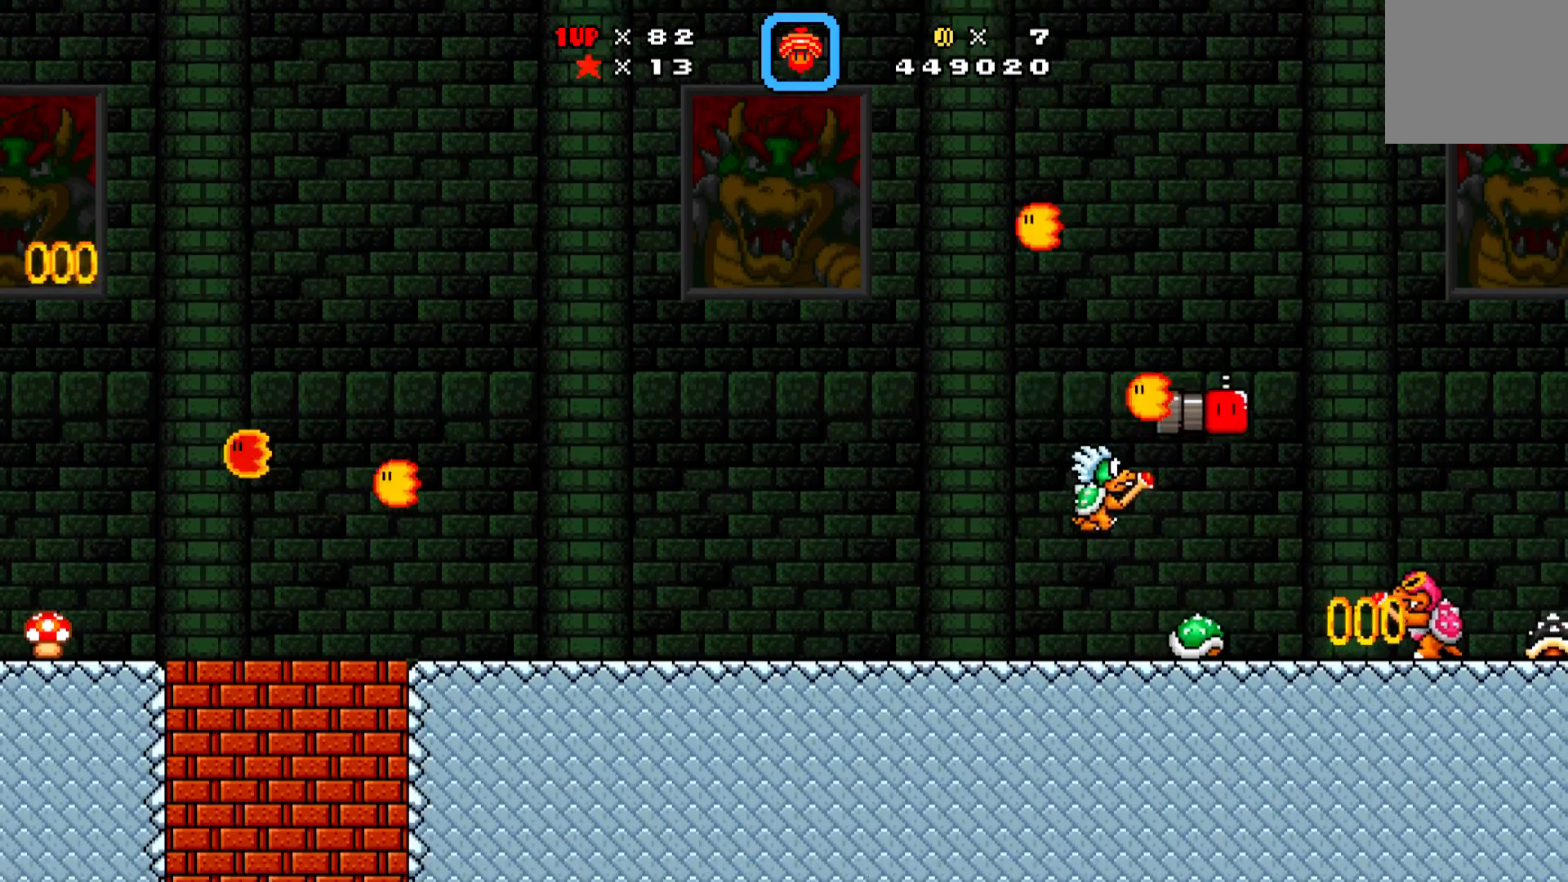
{"buttons": ["X", "SELECT"], "left_stick": "center", "events": [[183, "DPAD_LEFT", "up"], [350, "left_stick", "up-right"], [367, "SELECT", "down"], [417, "left_stick", "center"]]}
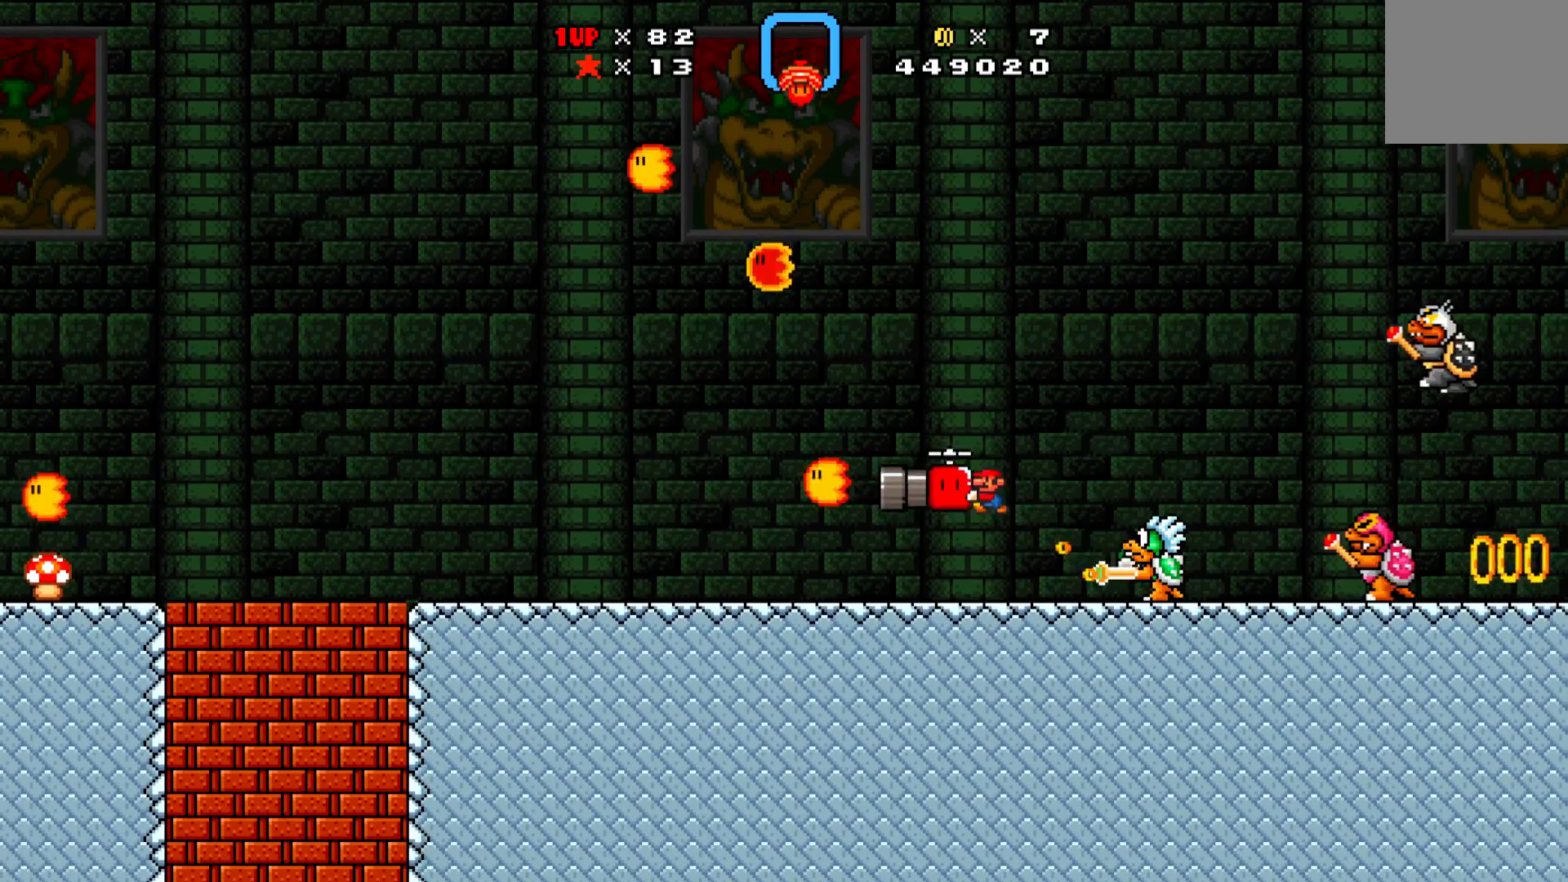
{"buttons": ["X", "DPAD_LEFT"], "left_stick": "center", "events": [[17, "SELECT", "up"], [117, "DPAD_LEFT", "down"]]}
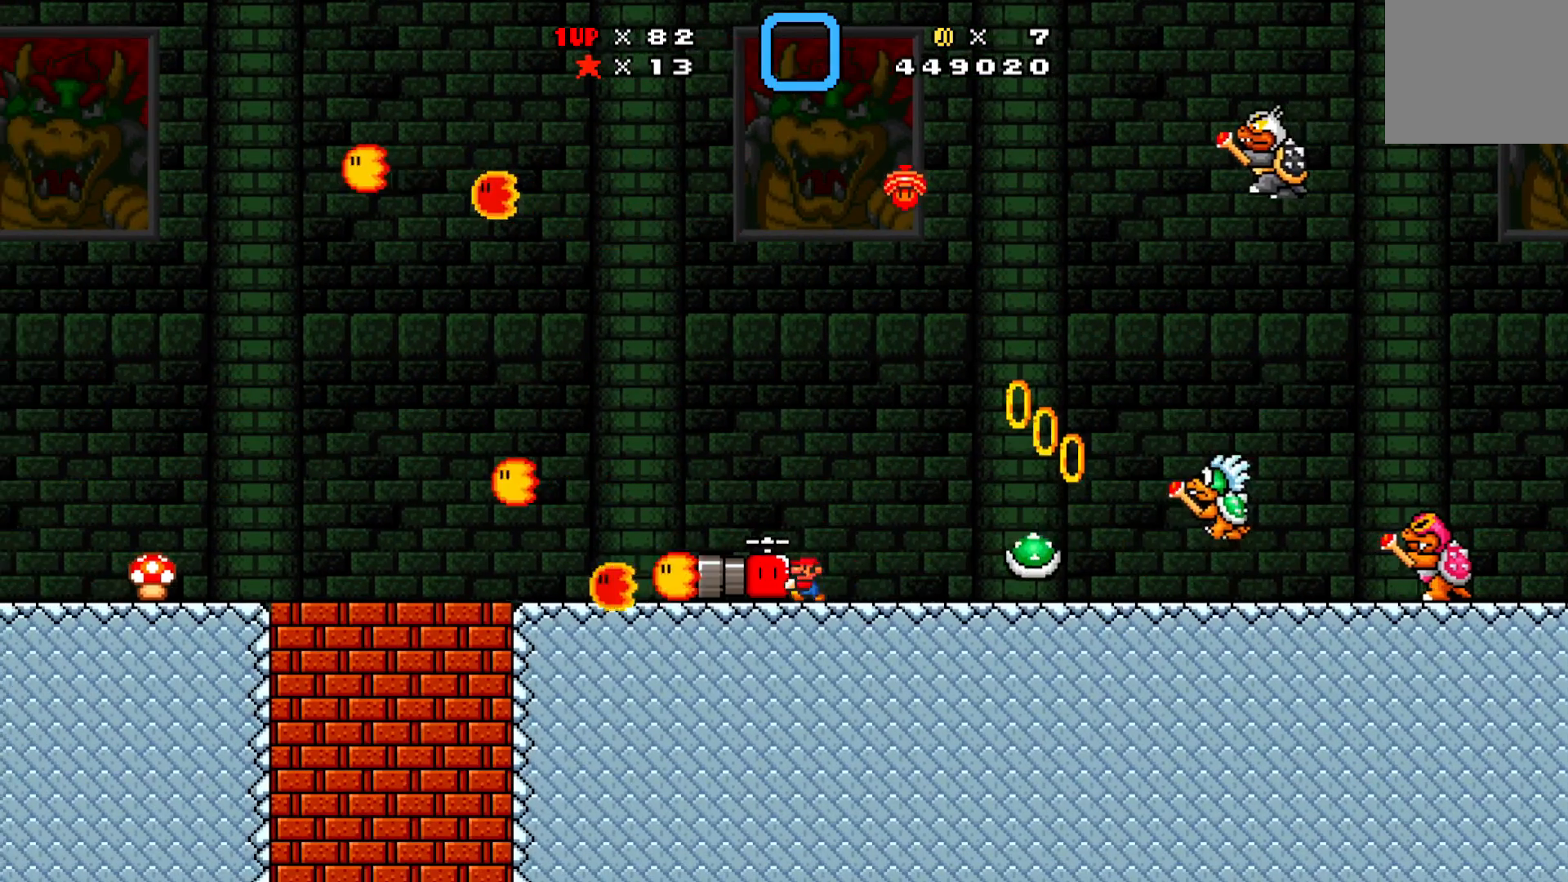
{"buttons": ["A", "X", "DPAD_RIGHT"], "left_stick": "center", "events": [[50, "DPAD_DOWN", "down"], [50, "DPAD_LEFT", "up"], [67, "DPAD_DOWN", "up"], [67, "DPAD_RIGHT", "down"], [400, "A", "down"]]}
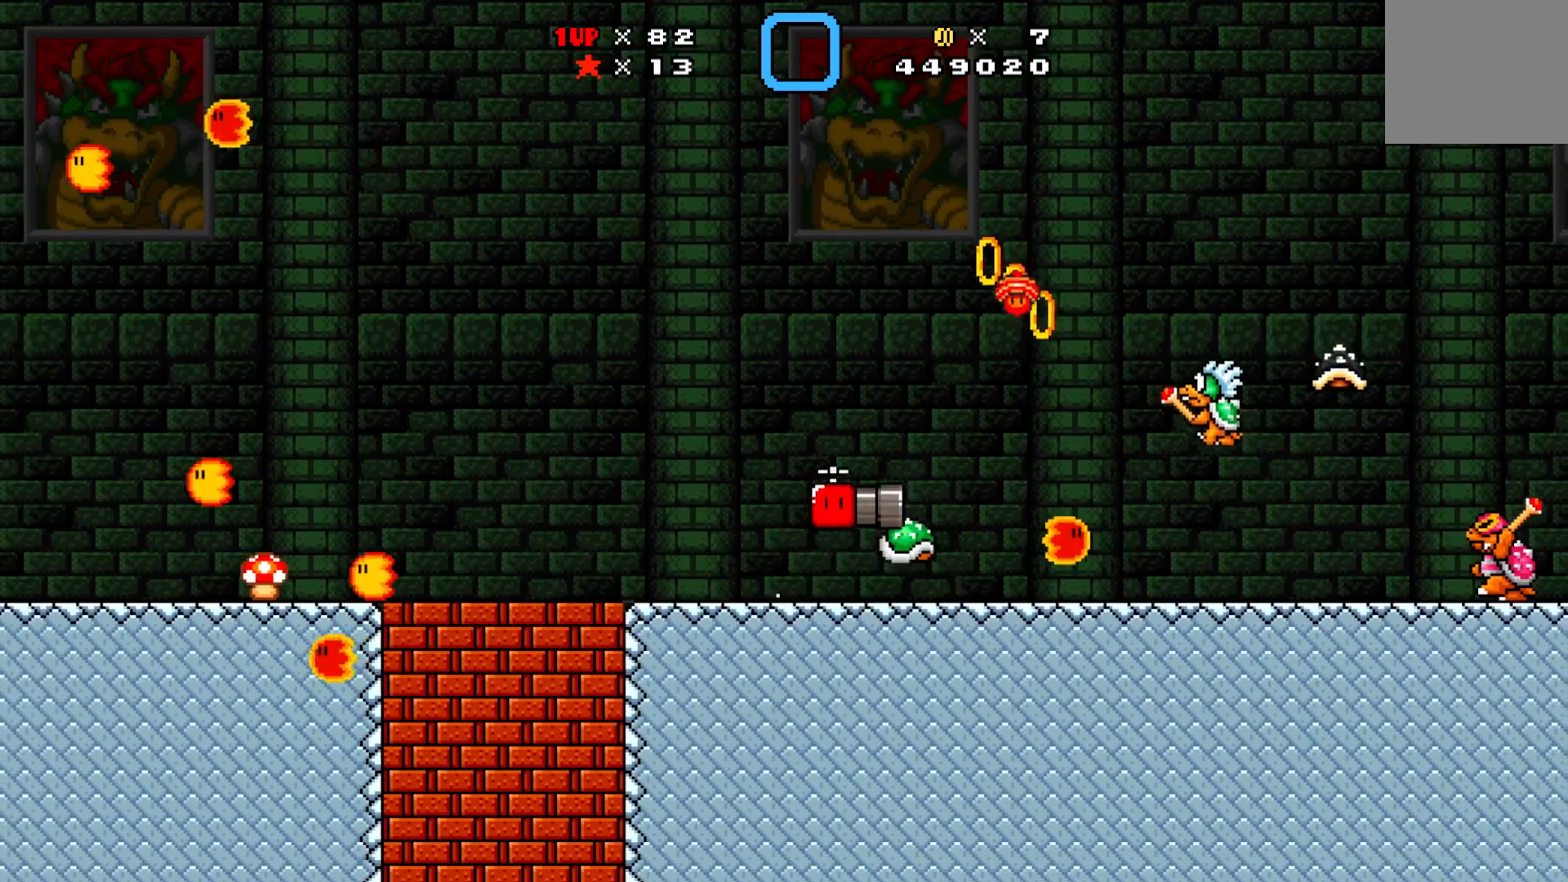
{"buttons": ["X"], "left_stick": "center", "events": [[33, "A", "up"], [500, "DPAD_RIGHT", "up"]]}
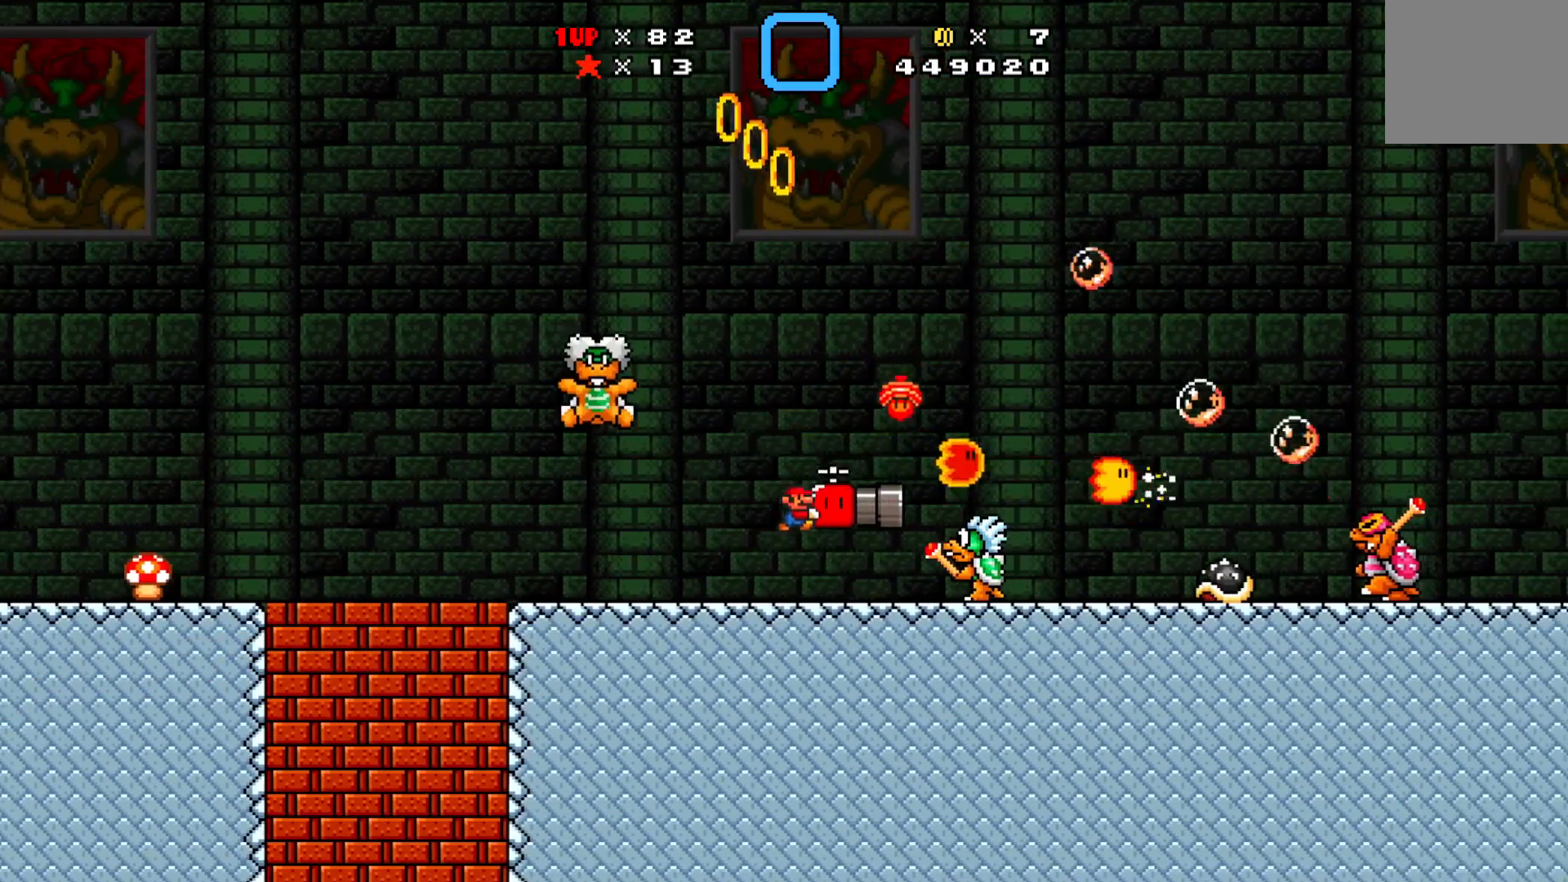
{"buttons": ["X", "DPAD_DOWN"], "left_stick": "center", "events": [[50, "DPAD_LEFT", "down"], [150, "A", "down"], [167, "DPAD_DOWN", "down"], [183, "DPAD_DOWN", "up"], [183, "DPAD_LEFT", "up"], [183, "DPAD_RIGHT", "down"], [383, "A", "up"], [450, "DPAD_DOWN", "down"], [483, "DPAD_RIGHT", "up"]]}
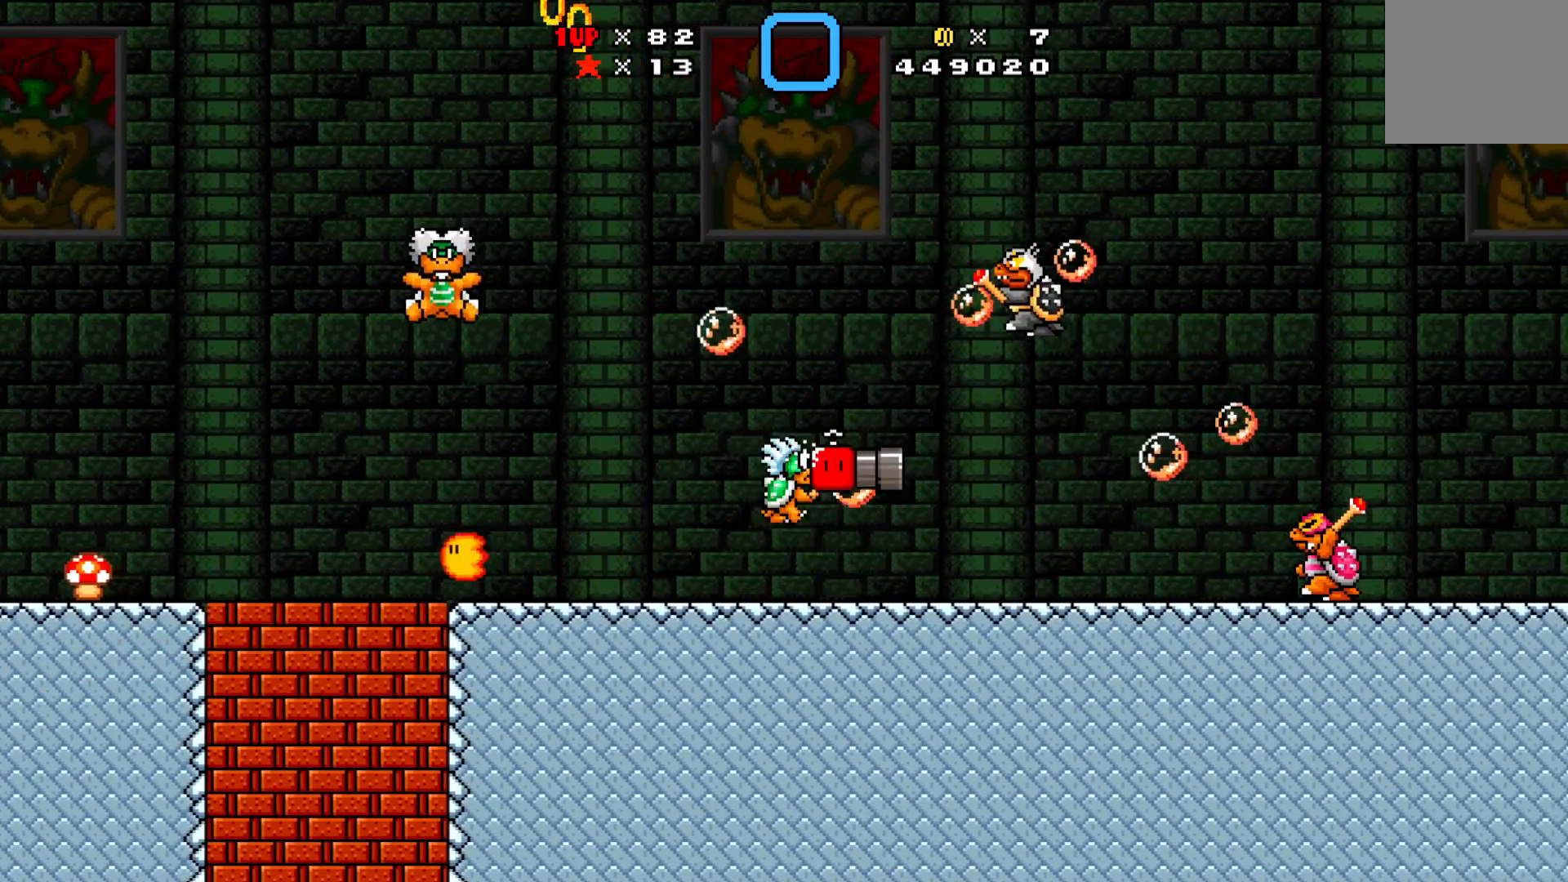
{"buttons": ["X", "DPAD_LEFT"], "left_stick": "center", "events": [[17, "DPAD_DOWN", "up"], [183, "DPAD_LEFT", "down"], [250, "DPAD_LEFT", "up"], [300, "DPAD_LEFT", "down"]]}
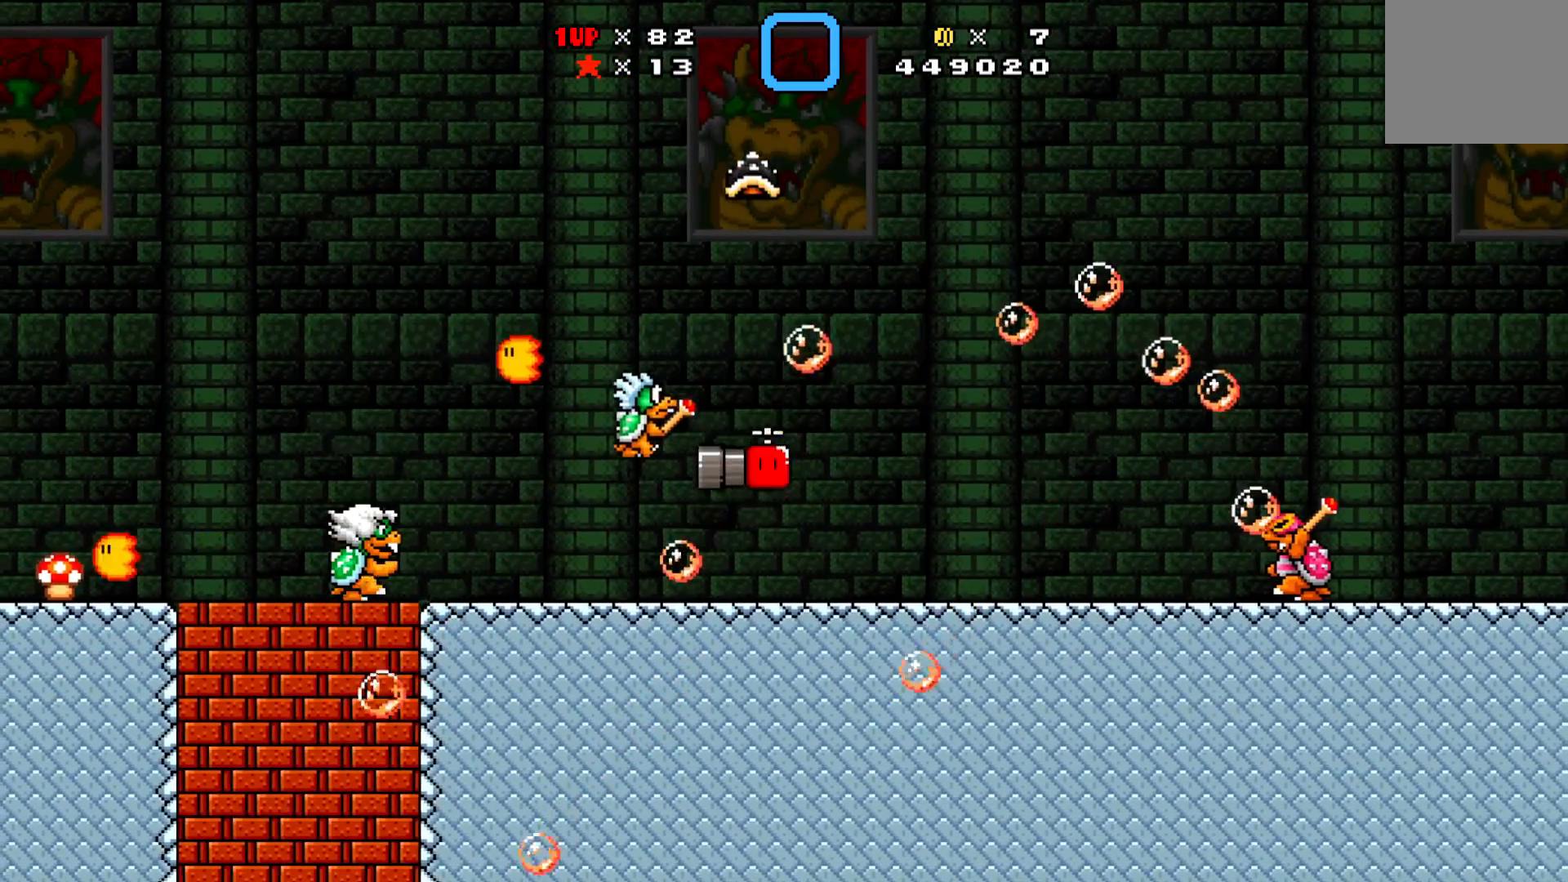
{"buttons": ["A", "X", "DPAD_LEFT"], "left_stick": "center", "events": [[383, "A", "down"]]}
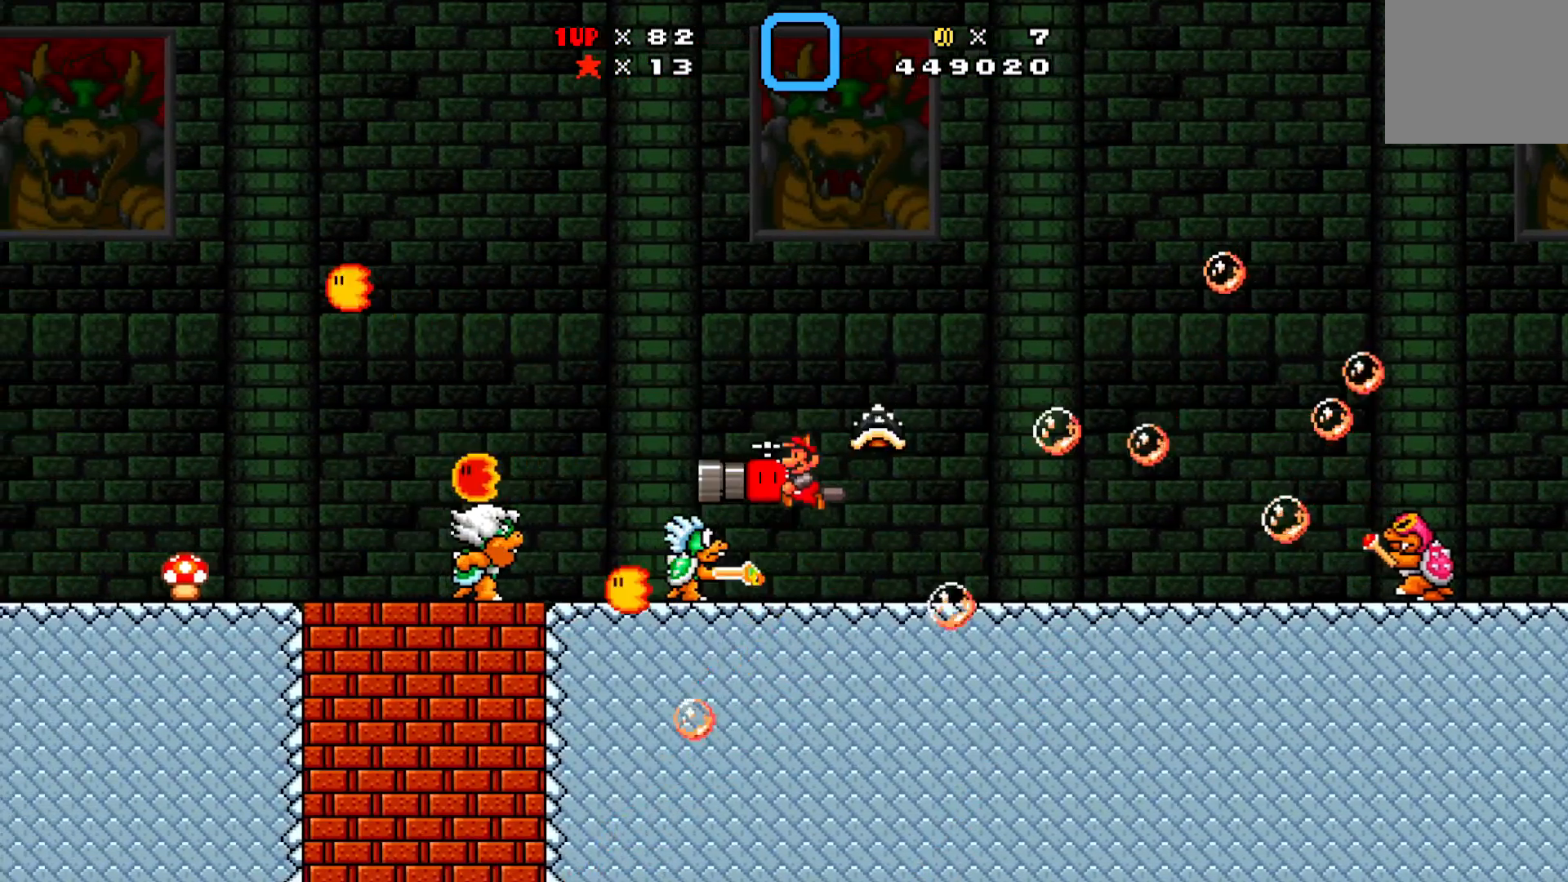
{"buttons": ["X", "DPAD_LEFT"], "left_stick": "center", "events": [[417, "A", "up"]]}
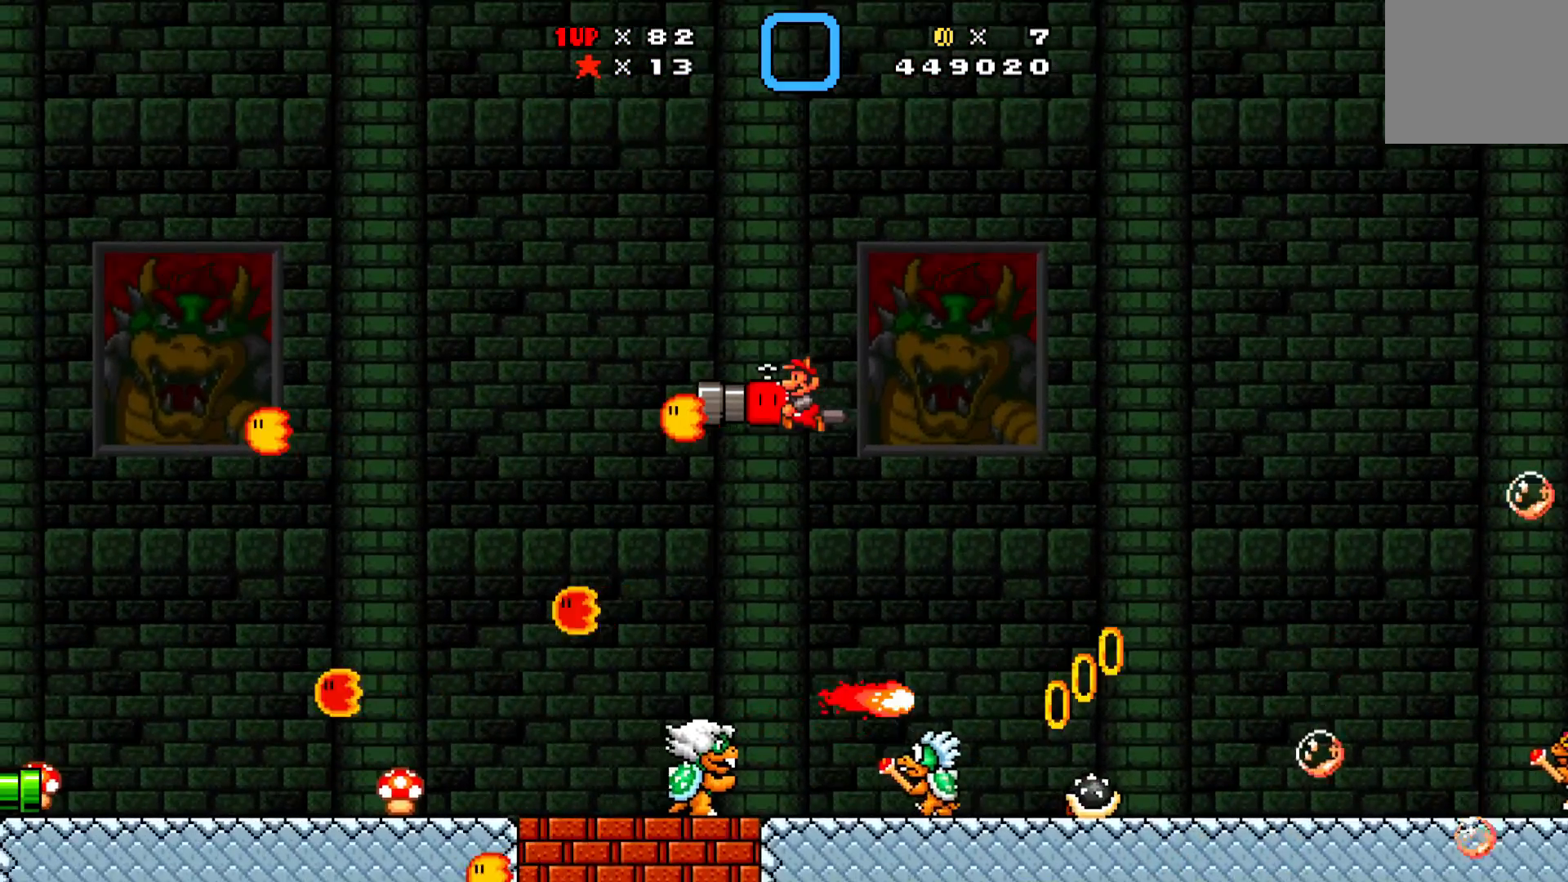
{"buttons": ["X", "DPAD_LEFT"], "left_stick": "center", "events": []}
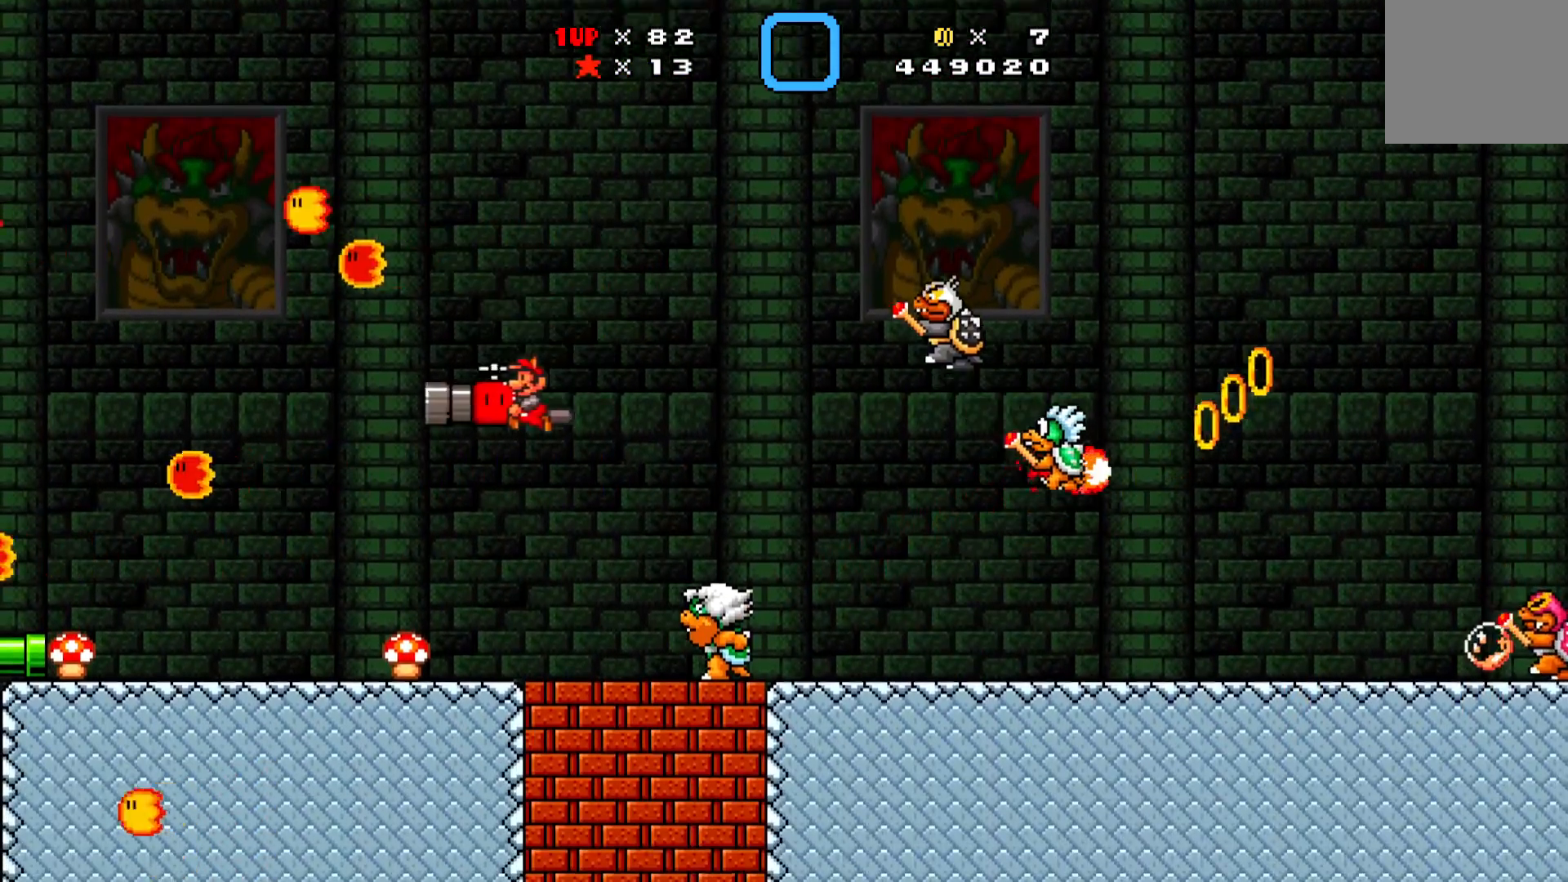
{"buttons": ["X"], "left_stick": "center", "events": [[33, "DPAD_LEFT", "up"], [33, "DPAD_RIGHT", "down"], [217, "DPAD_RIGHT", "up"]]}
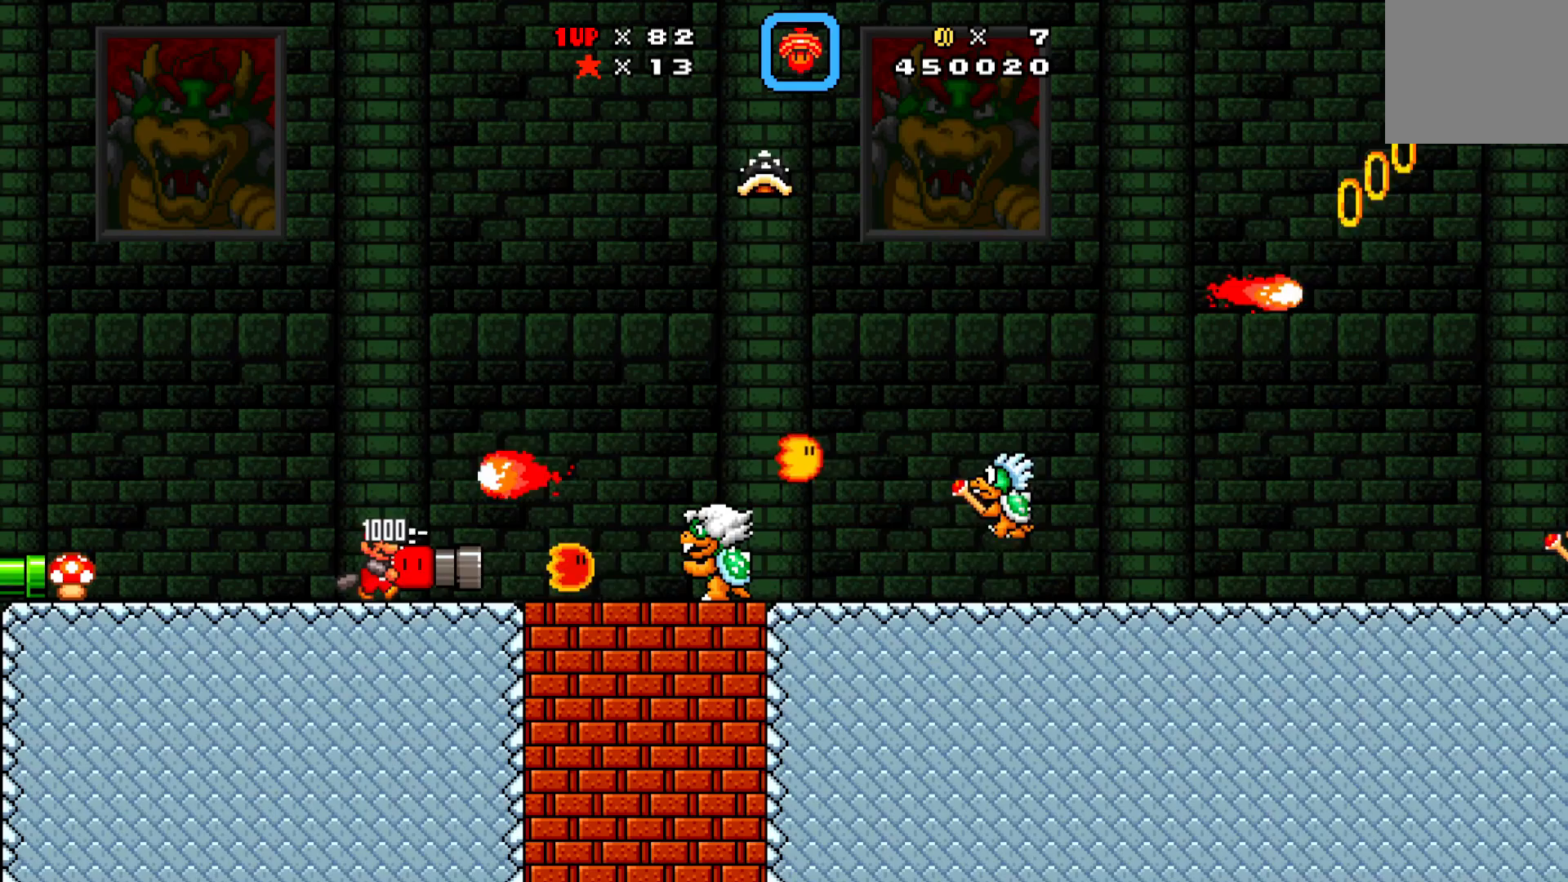
{"buttons": ["X", "DPAD_RIGHT"], "left_stick": "center", "events": [[483, "DPAD_RIGHT", "down"]]}
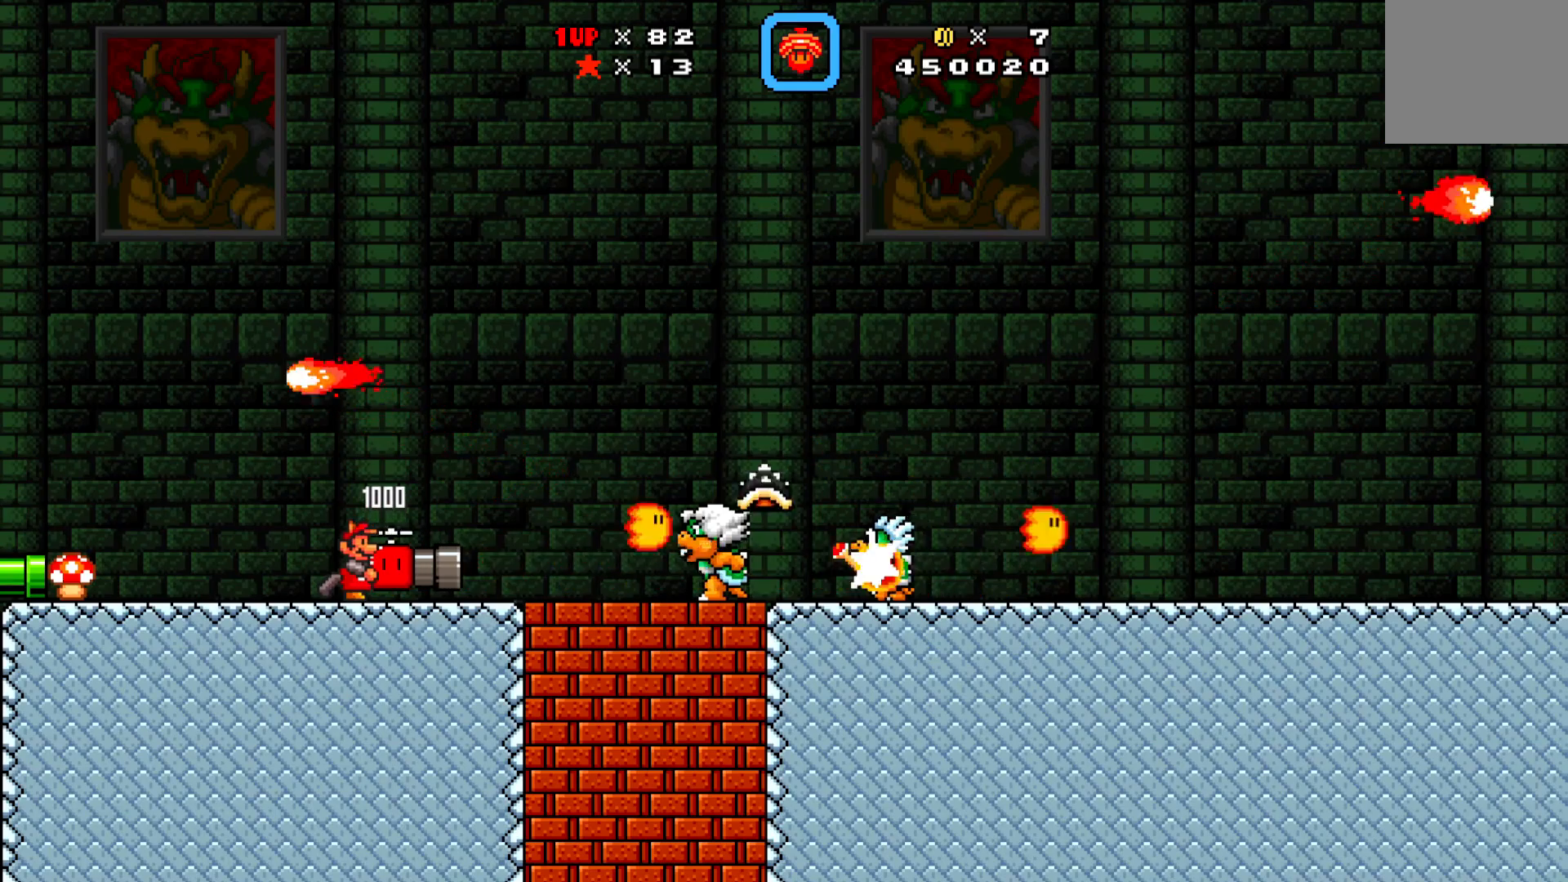
{"buttons": ["A", "X", "DPAD_RIGHT"], "left_stick": "center", "events": [[67, "DPAD_RIGHT", "up"], [133, "DPAD_RIGHT", "down"], [200, "A", "down"]]}
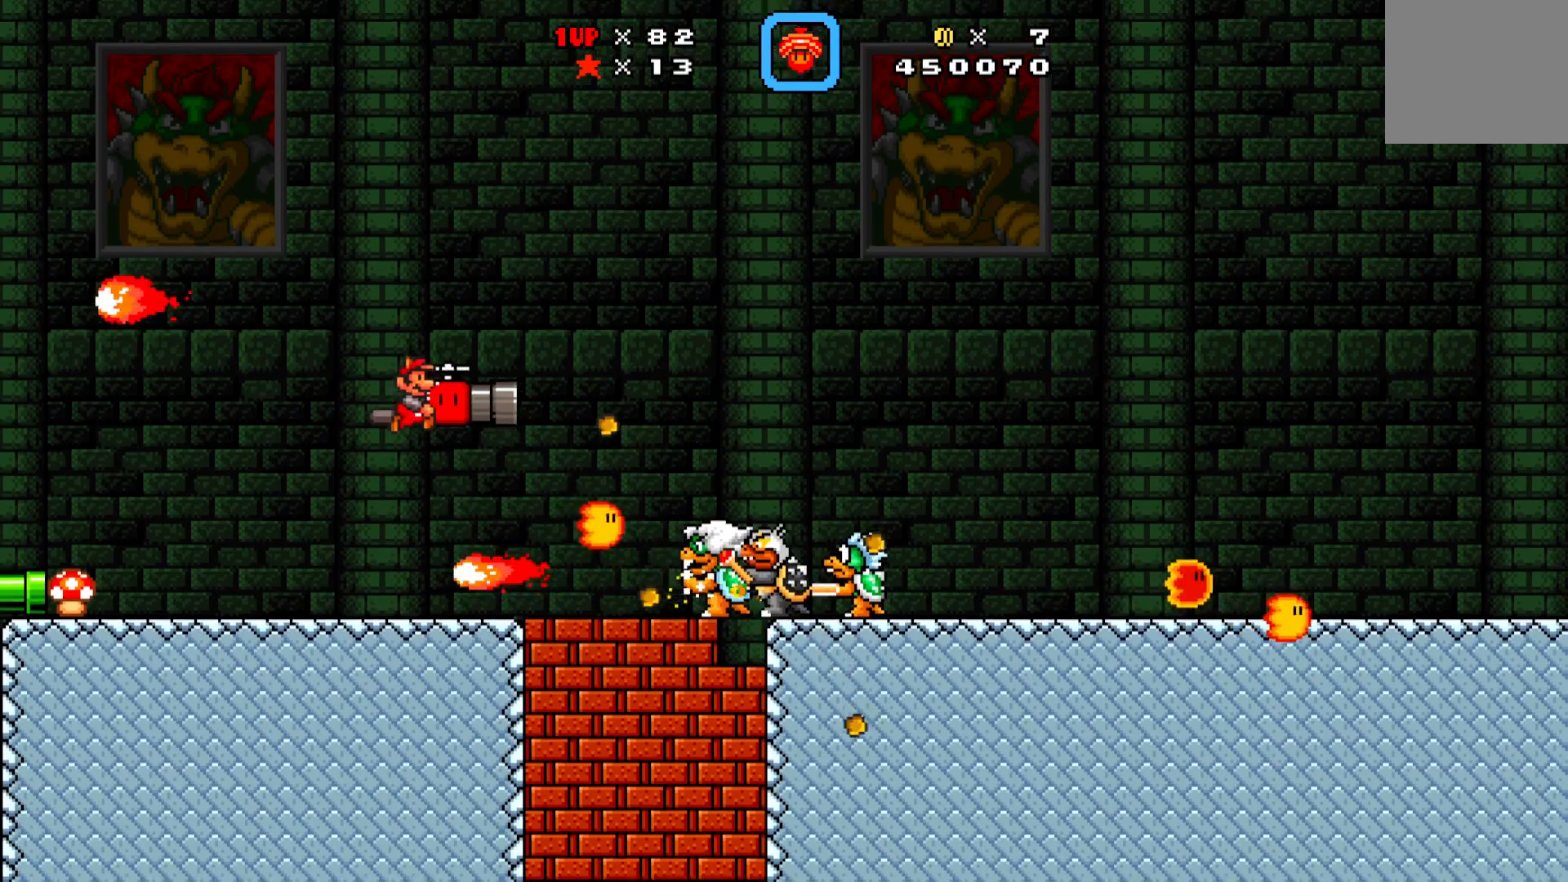
{"buttons": ["A", "X", "DPAD_RIGHT"], "left_stick": "center", "events": []}
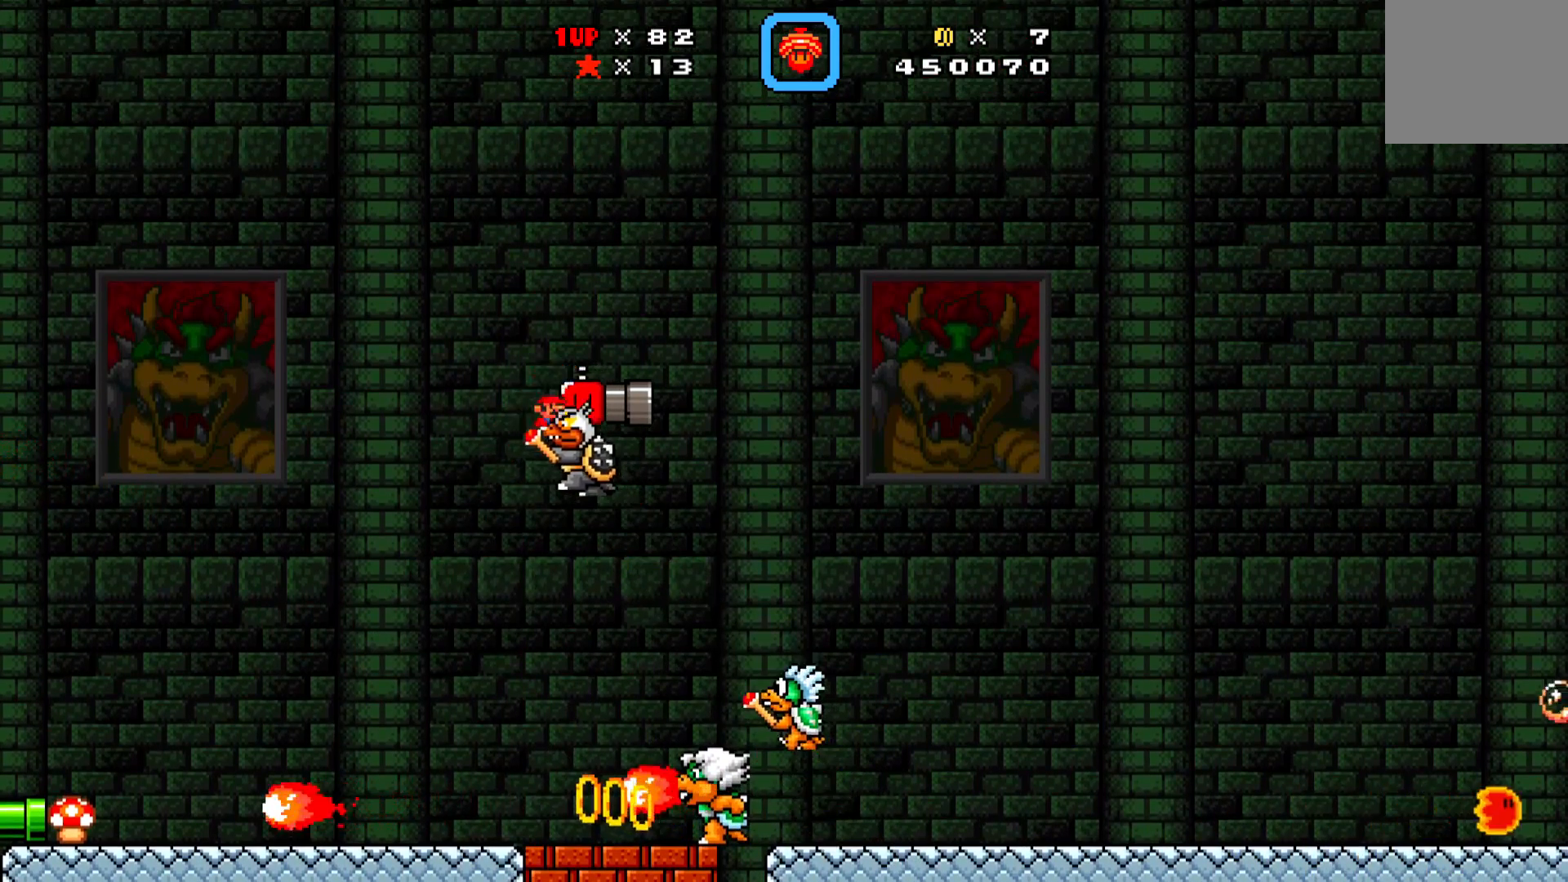
{"buttons": ["X", "DPAD_LEFT"], "left_stick": "center", "events": [[333, "DPAD_RIGHT", "up"], [350, "A", "up"], [400, "DPAD_LEFT", "down"]]}
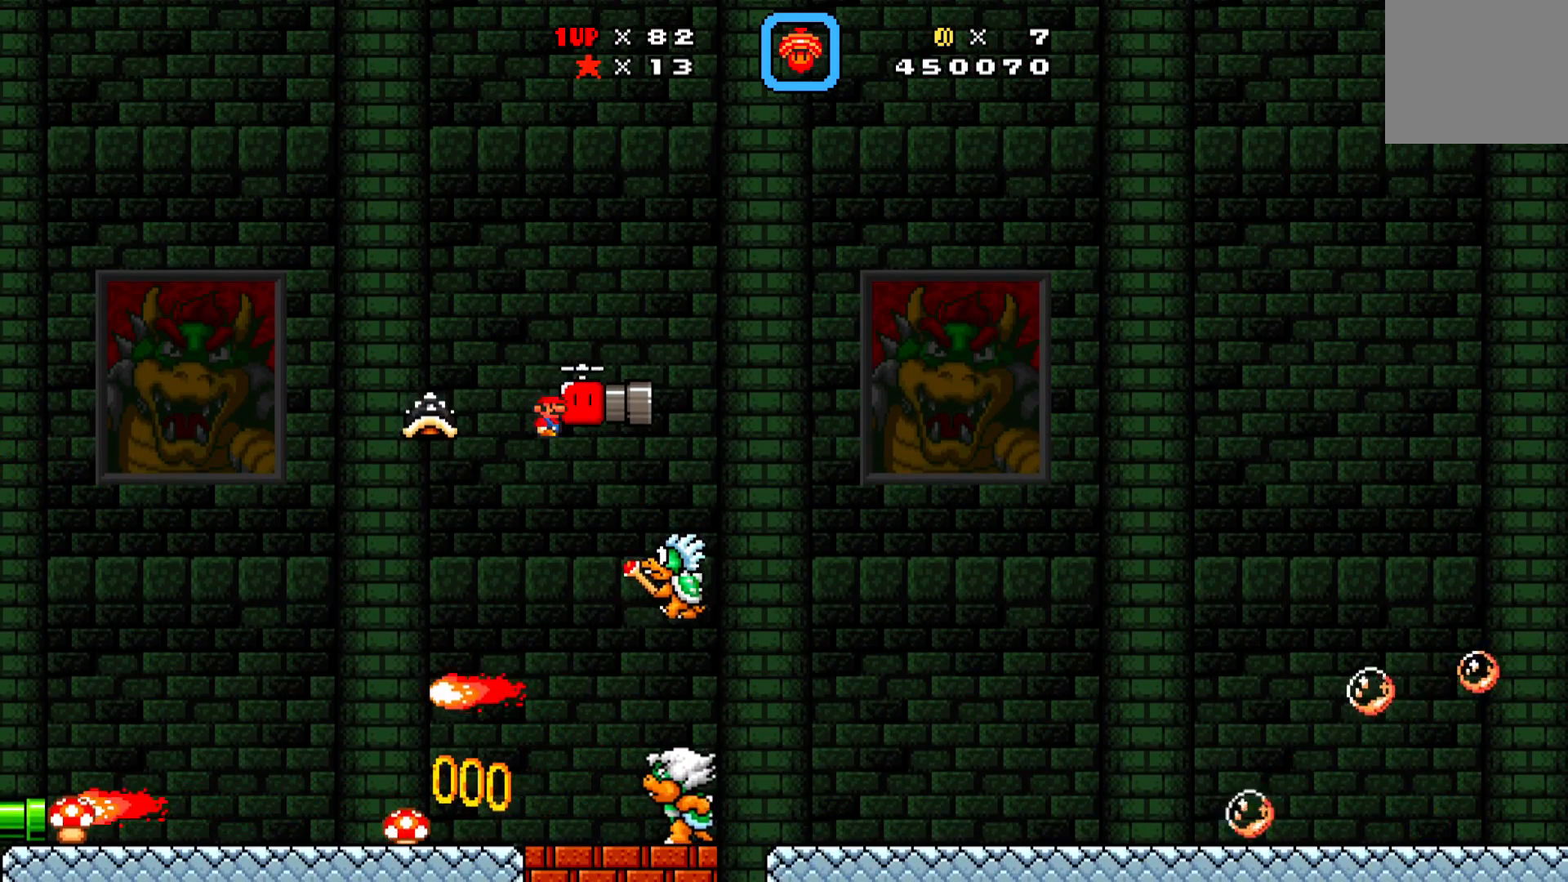
{"buttons": ["A", "X"], "left_stick": "center", "events": [[50, "DPAD_LEFT", "up"], [100, "DPAD_RIGHT", "down"], [117, "A", "down"], [283, "DPAD_RIGHT", "up"]]}
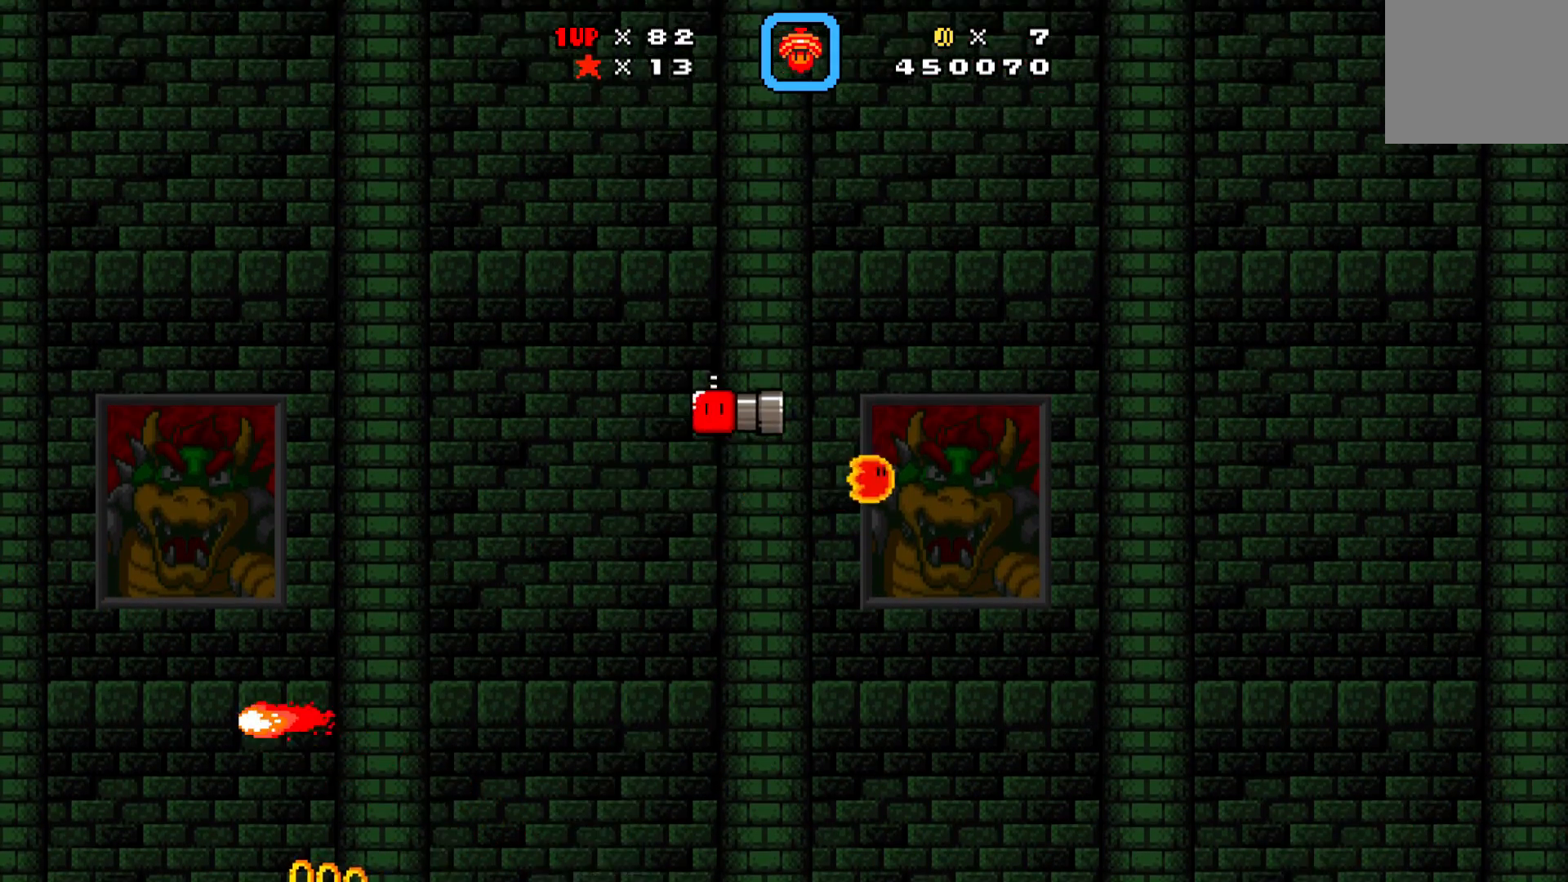
{"buttons": ["X"], "left_stick": "center", "events": [[217, "A", "up"], [233, "DPAD_LEFT", "down"], [383, "DPAD_LEFT", "up"]]}
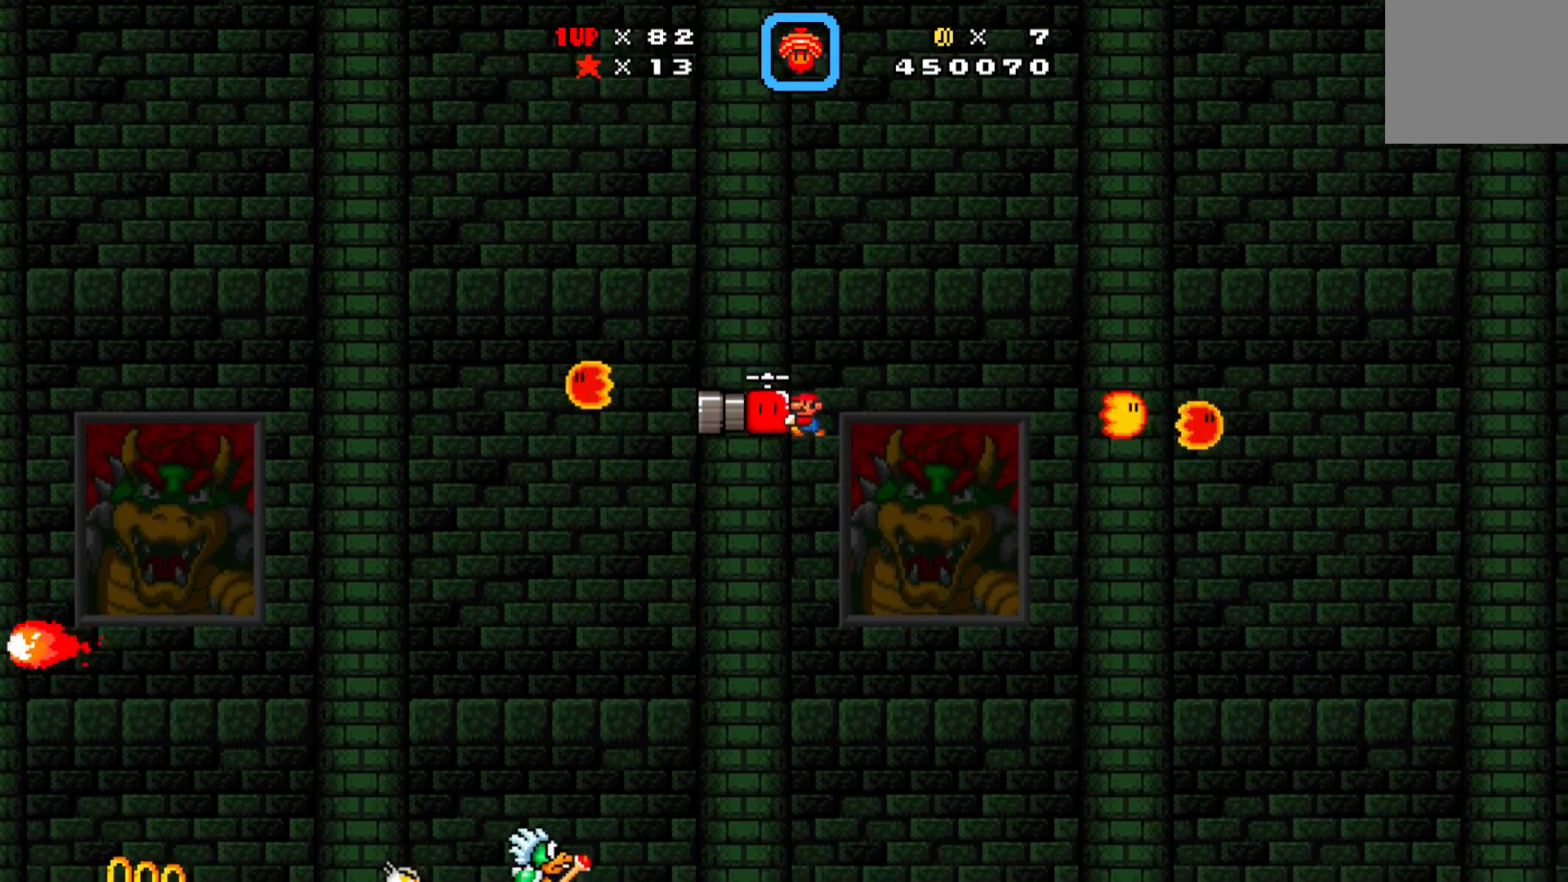
{"buttons": ["X"], "left_stick": "center", "events": [[133, "SELECT", "down"], [200, "SELECT", "up"]]}
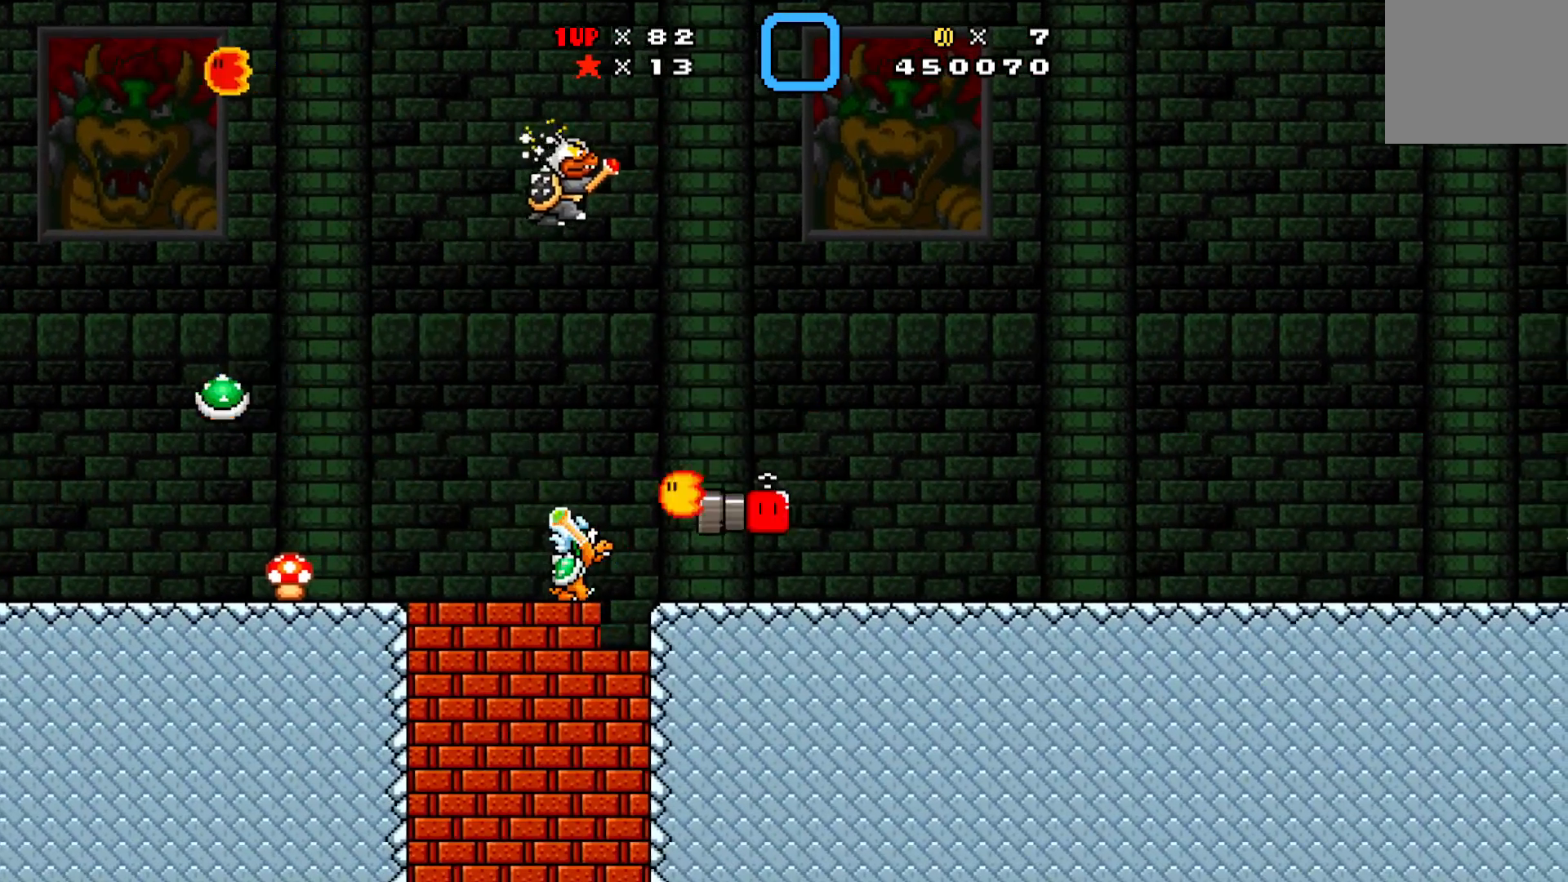
{"buttons": ["A", "X", "DPAD_LEFT"], "left_stick": "center", "events": [[100, "A", "down"], [150, "DPAD_LEFT", "down"], [250, "DPAD_LEFT", "up"], [283, "DPAD_RIGHT", "down"], [467, "DPAD_DOWN", "down"], [467, "DPAD_RIGHT", "up"], [483, "DPAD_DOWN", "up"], [483, "DPAD_LEFT", "down"]]}
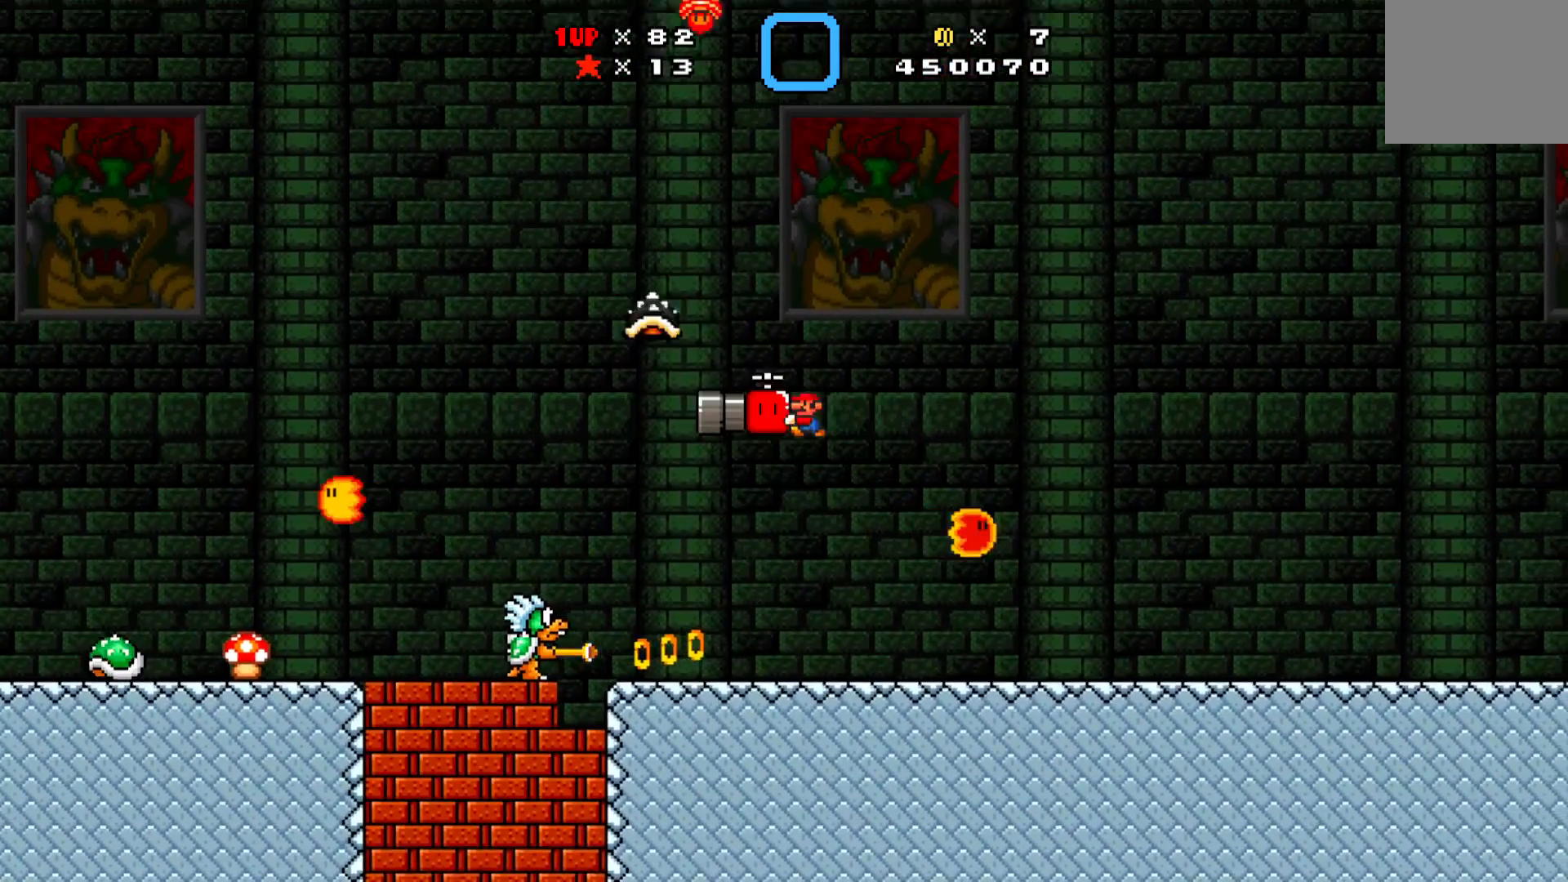
{"buttons": ["A", "X"], "left_stick": "center", "events": [[83, "DPAD_DOWN", "down"], [117, "DPAD_DOWN", "up"], [383, "DPAD_LEFT", "up"], [383, "DPAD_RIGHT", "down"], [433, "DPAD_RIGHT", "up"]]}
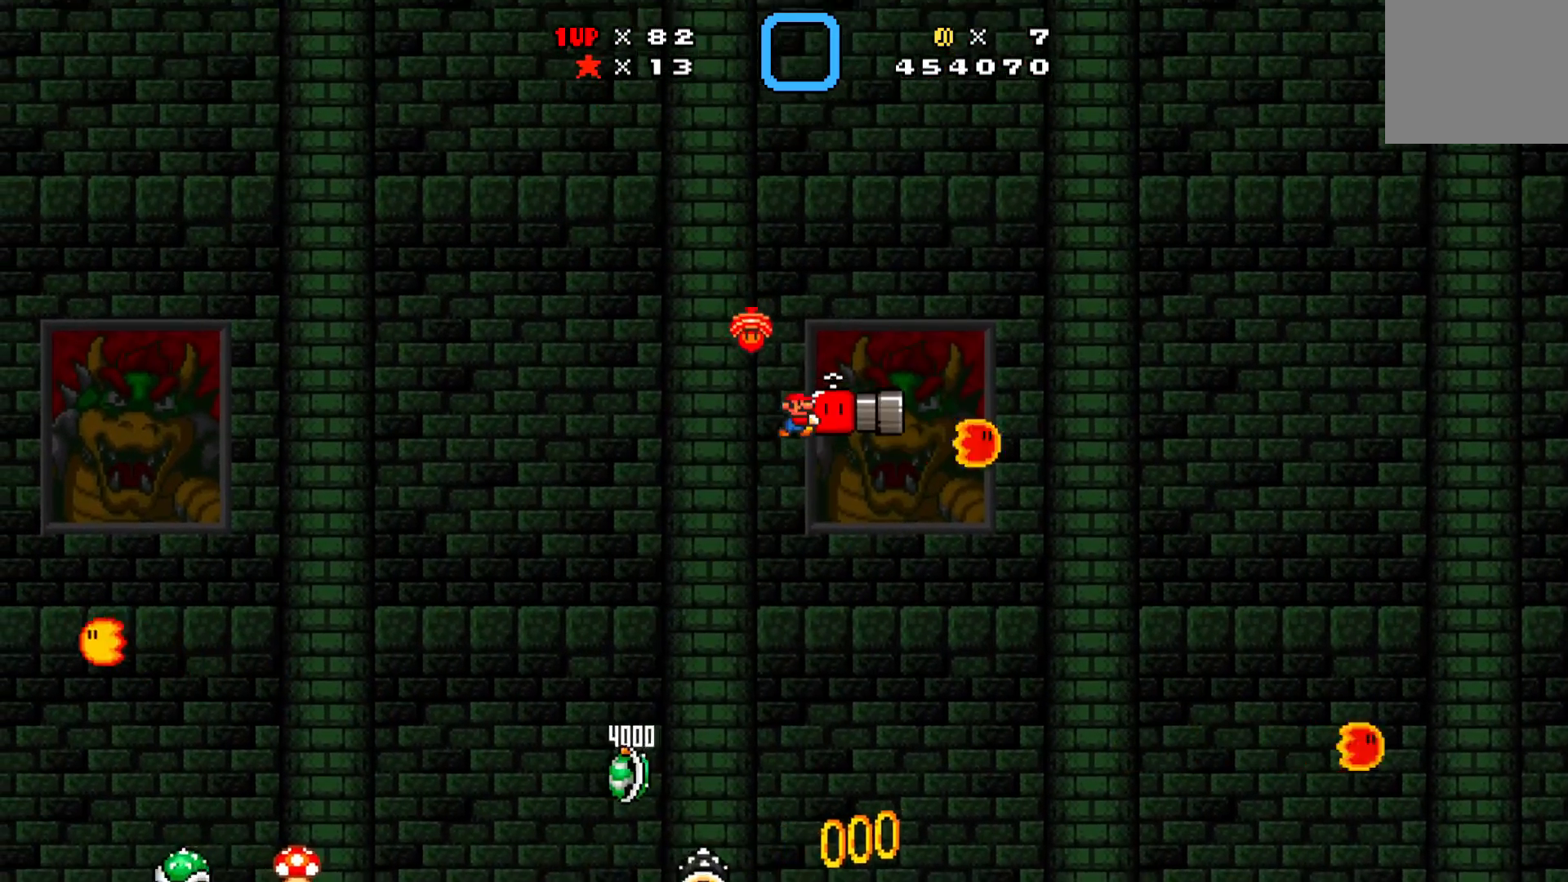
{"buttons": ["X", "DPAD_RIGHT"], "left_stick": "center"}
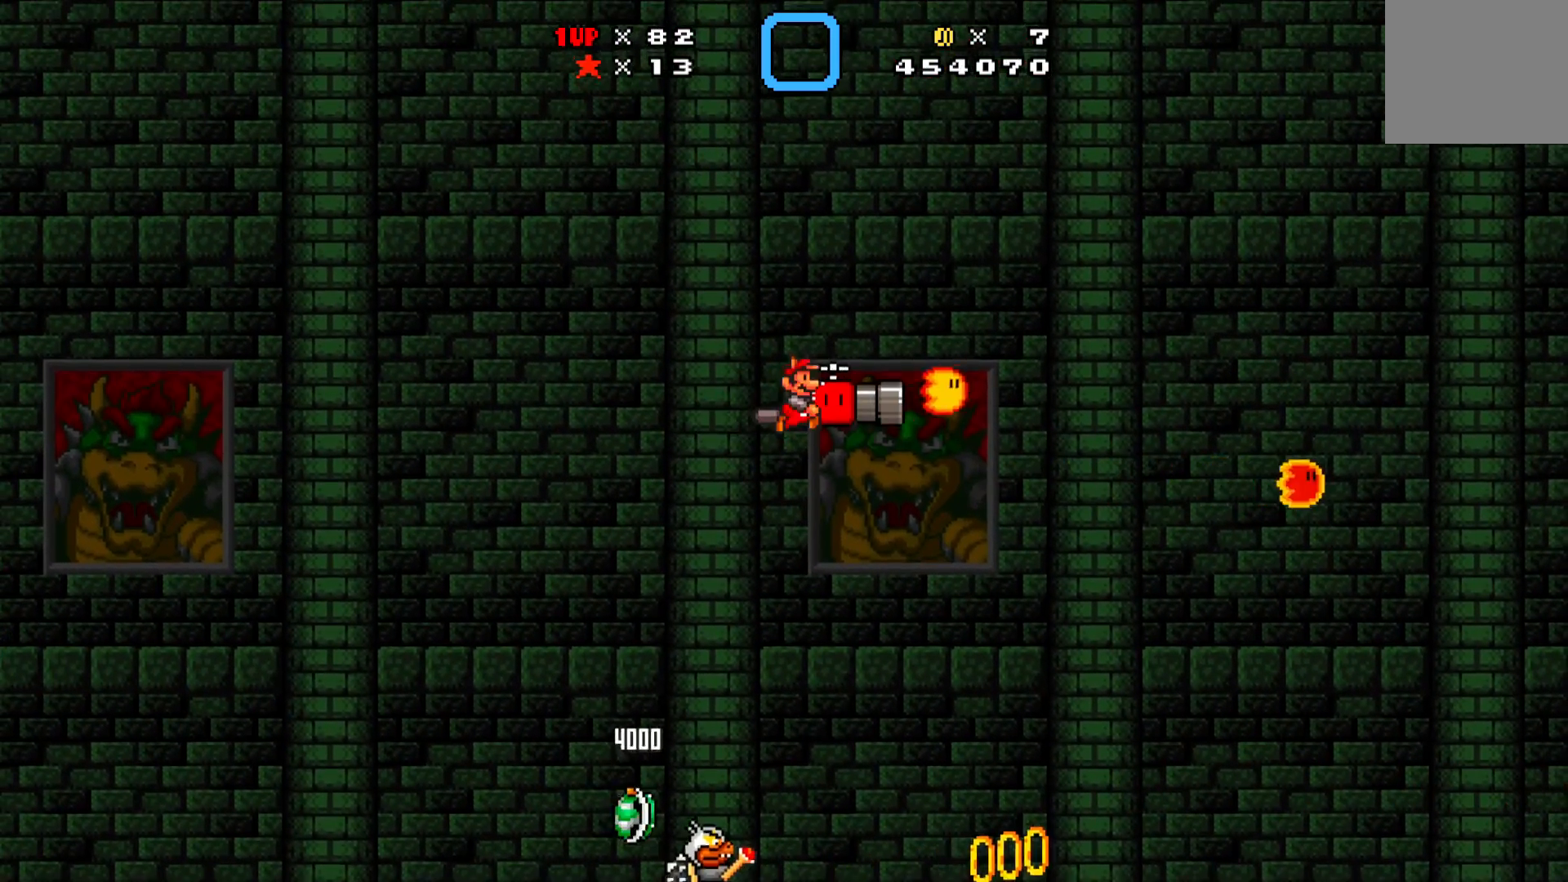
{"buttons": ["X"], "left_stick": "center", "events": [[483, "DPAD_RIGHT", "up"]]}
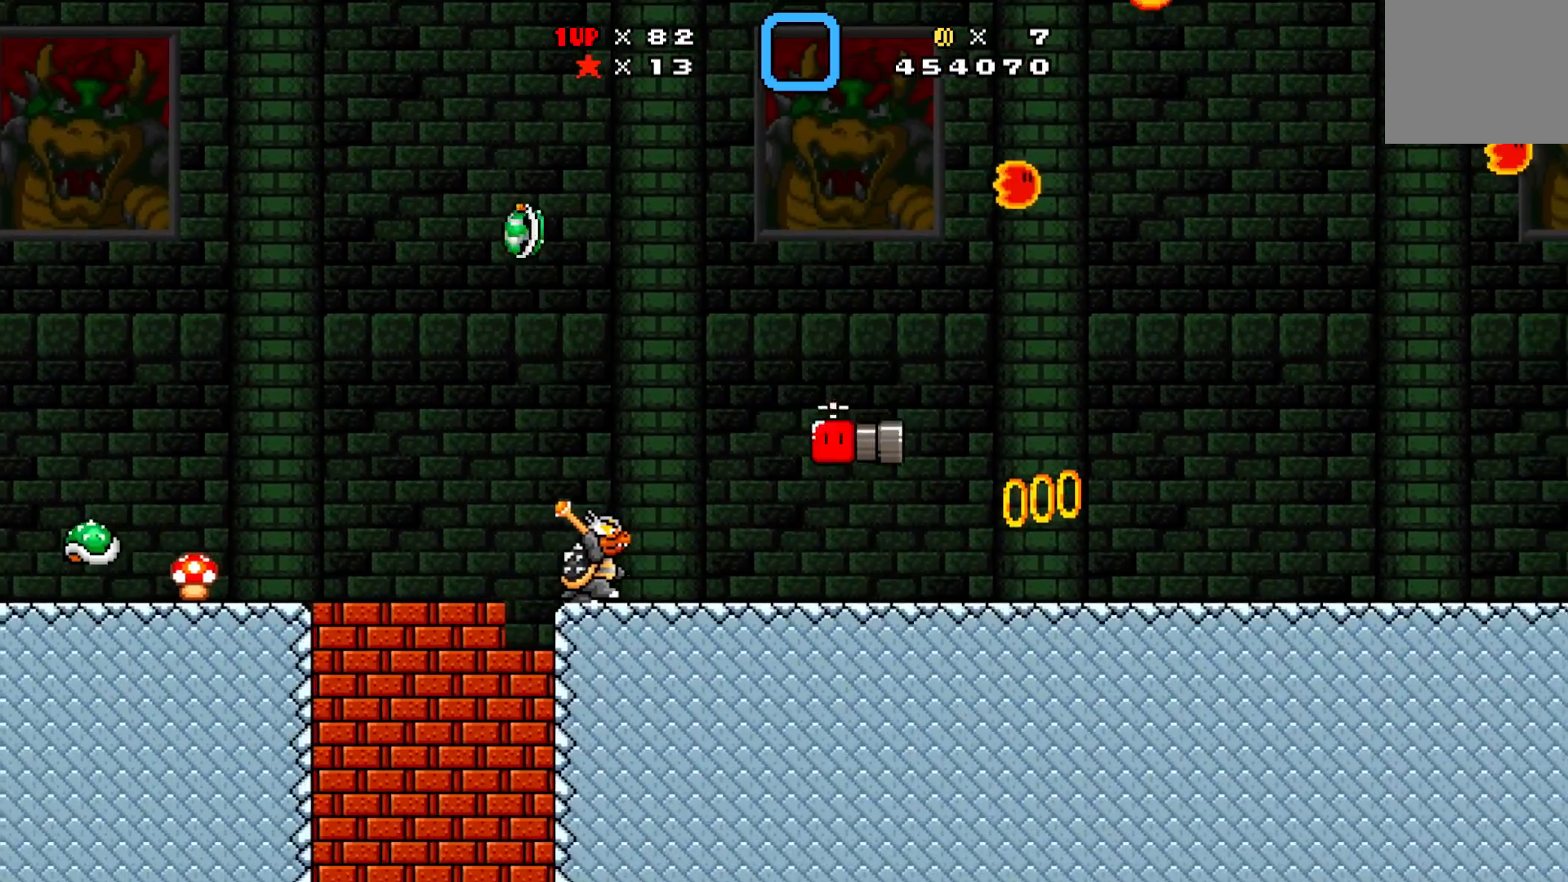
{"buttons": ["X", "DPAD_LEFT"], "left_stick": "center", "events": [[200, "DPAD_RIGHT", "down"], [317, "DPAD_RIGHT", "up"], [450, "DPAD_LEFT", "down"]]}
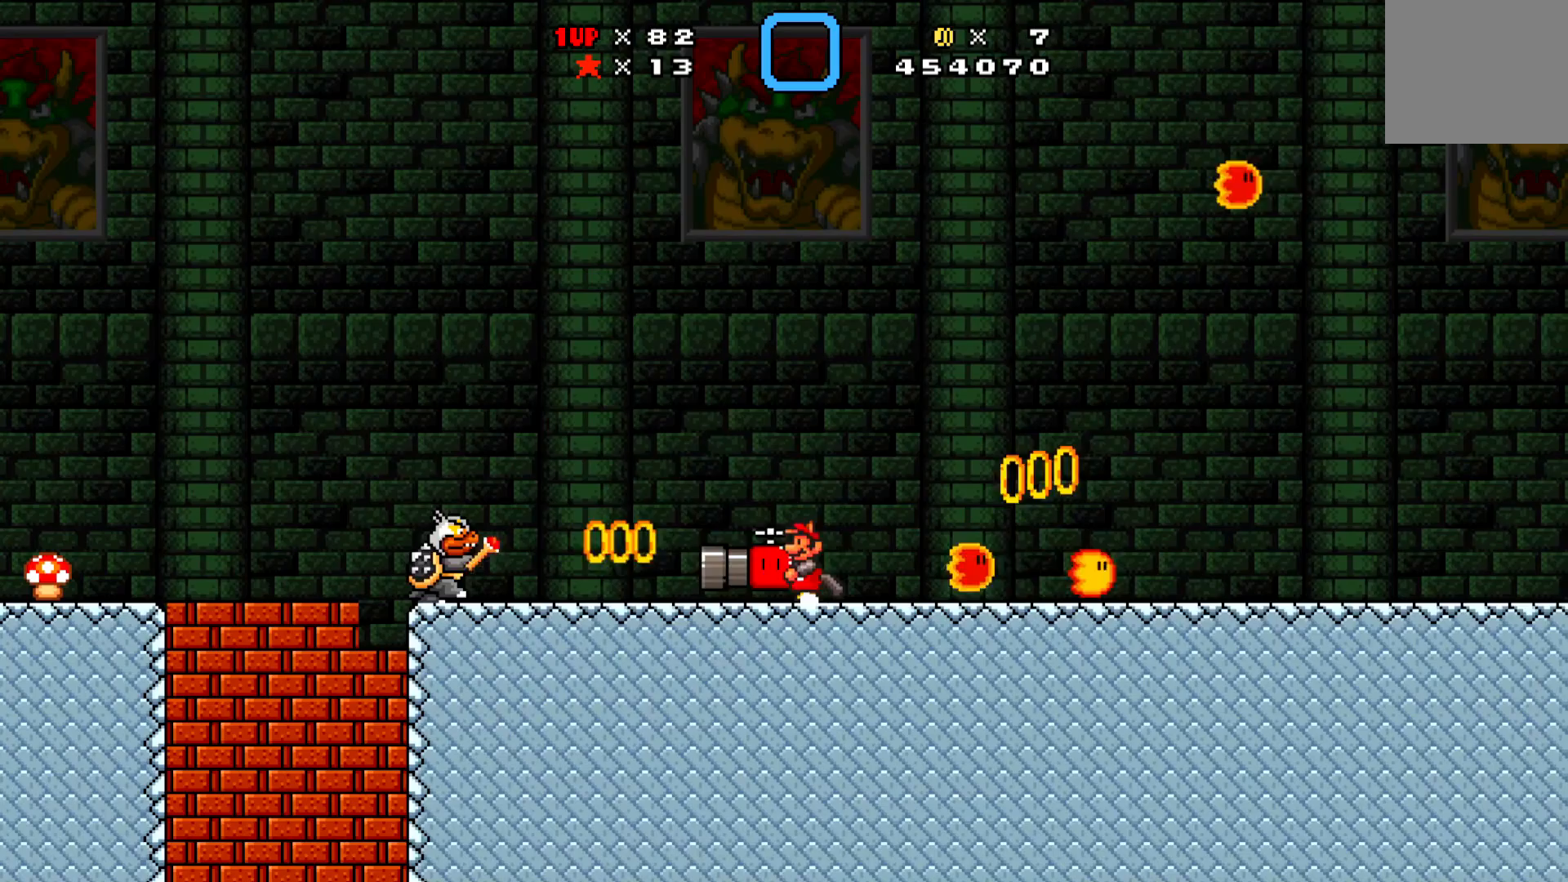
{"buttons": ["A", "X", "DPAD_LEFT"], "left_stick": "center", "events": [[67, "DPAD_LEFT", "up"], [117, "A", "down"], [233, "DPAD_LEFT", "down"]]}
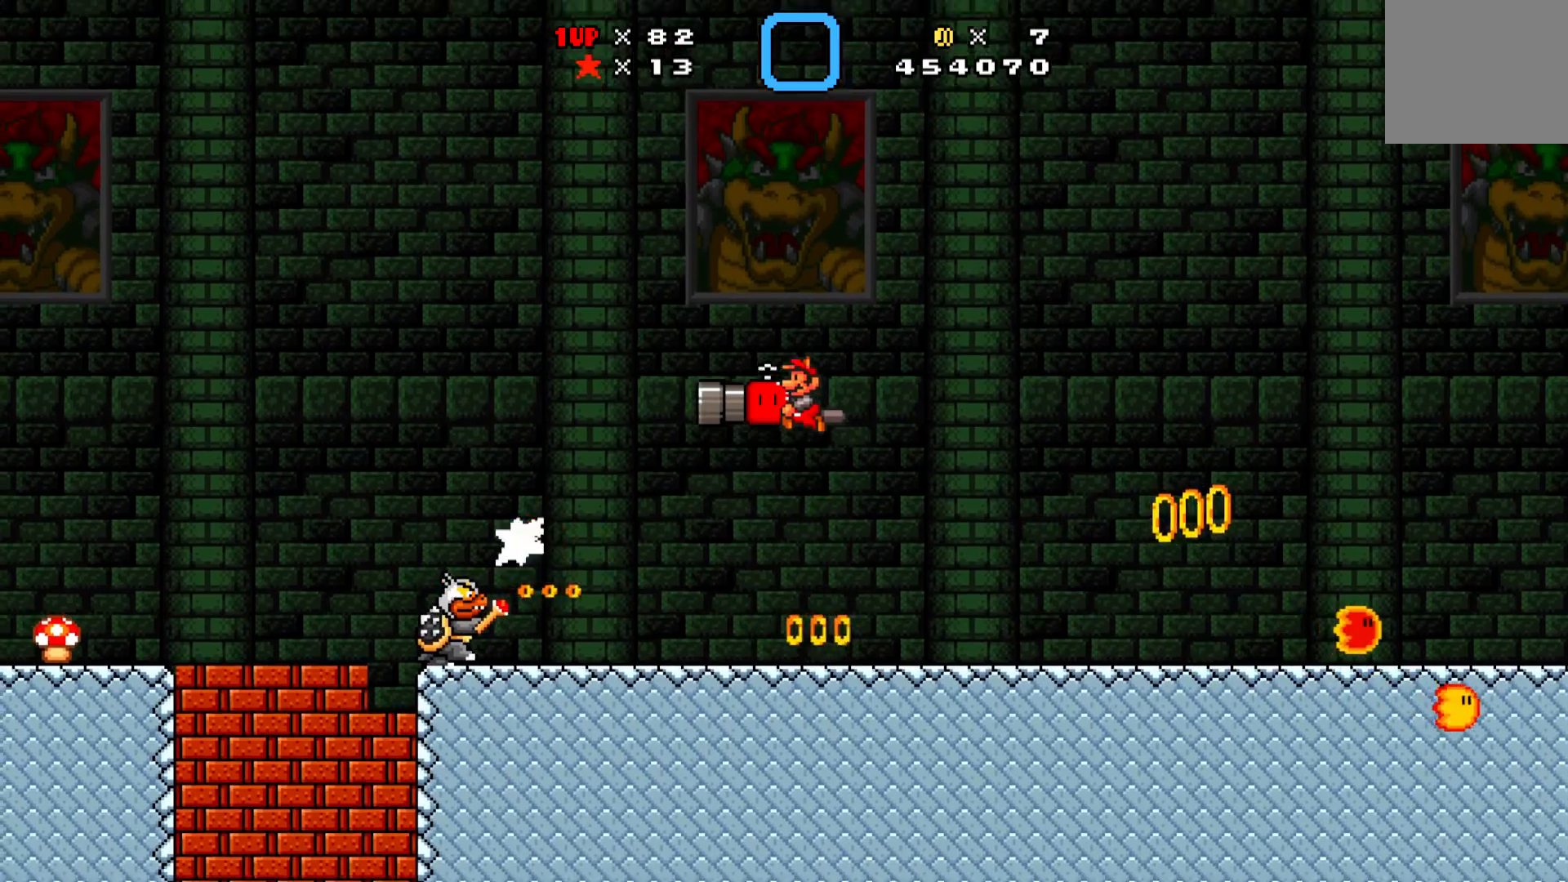
{"buttons": ["A", "X", "DPAD_LEFT"], "left_stick": "center", "events": [[250, "A", "up"], [417, "A", "down"]]}
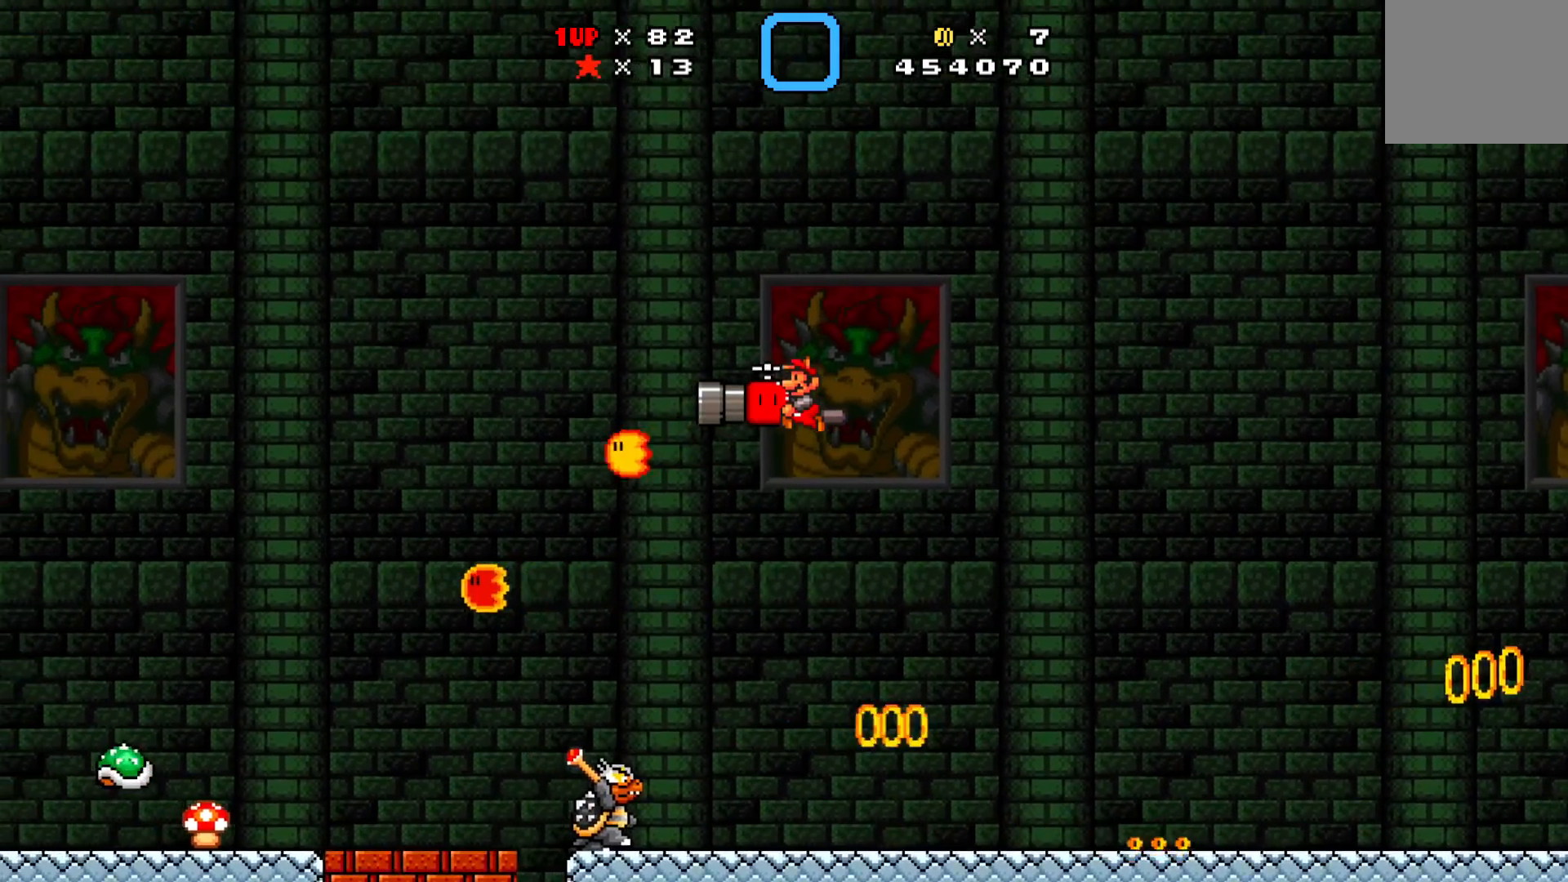
{"buttons": ["A", "X", "DPAD_LEFT"], "left_stick": "center", "events": []}
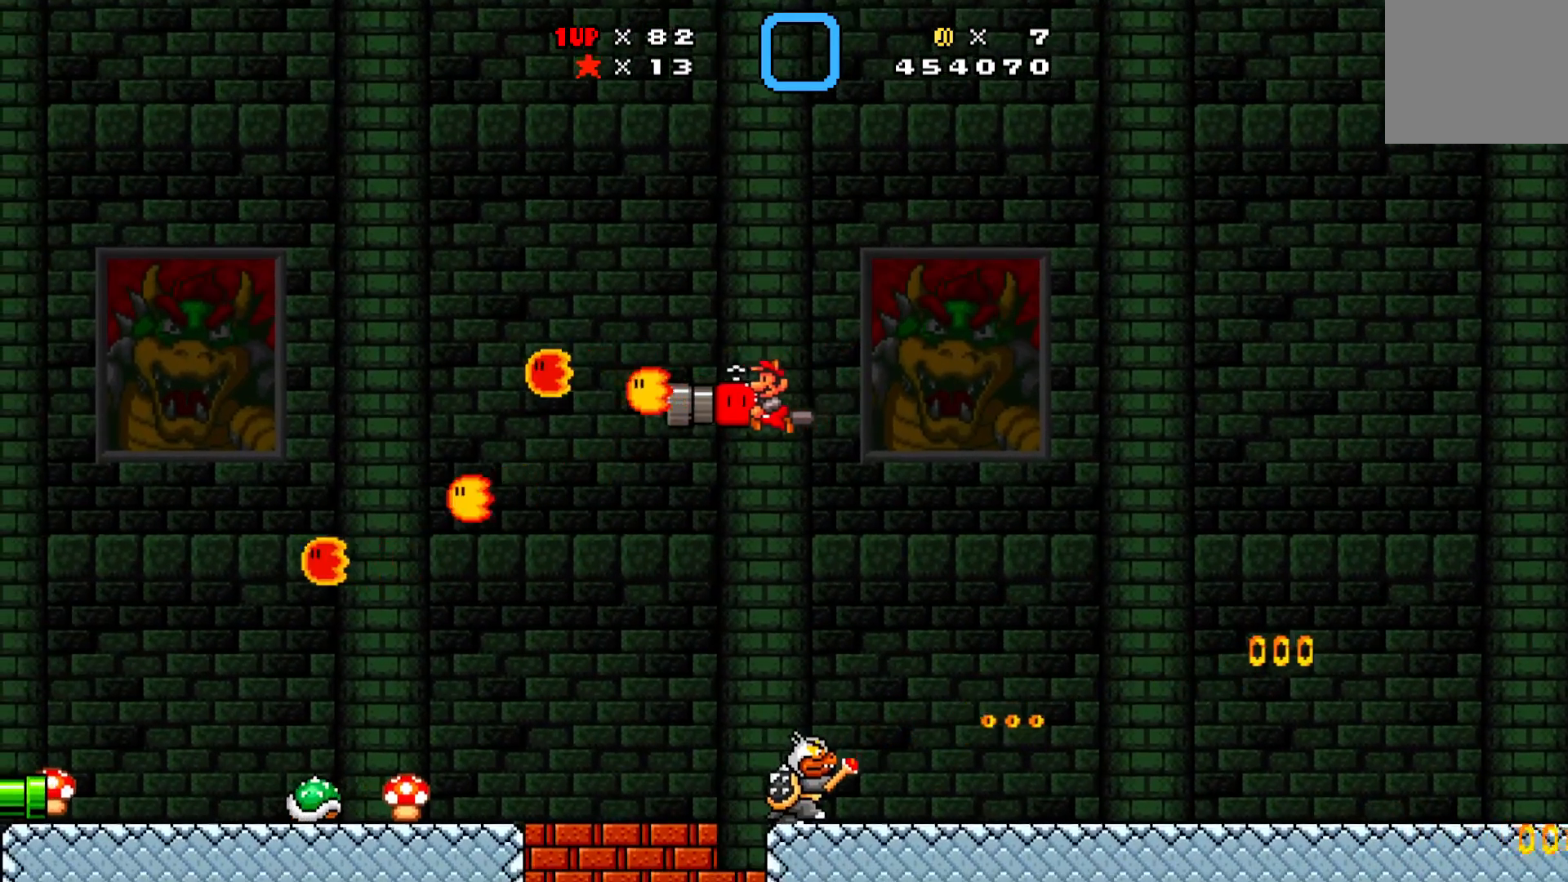
{"buttons": ["A", "X", "DPAD_LEFT"], "left_stick": "center", "events": []}